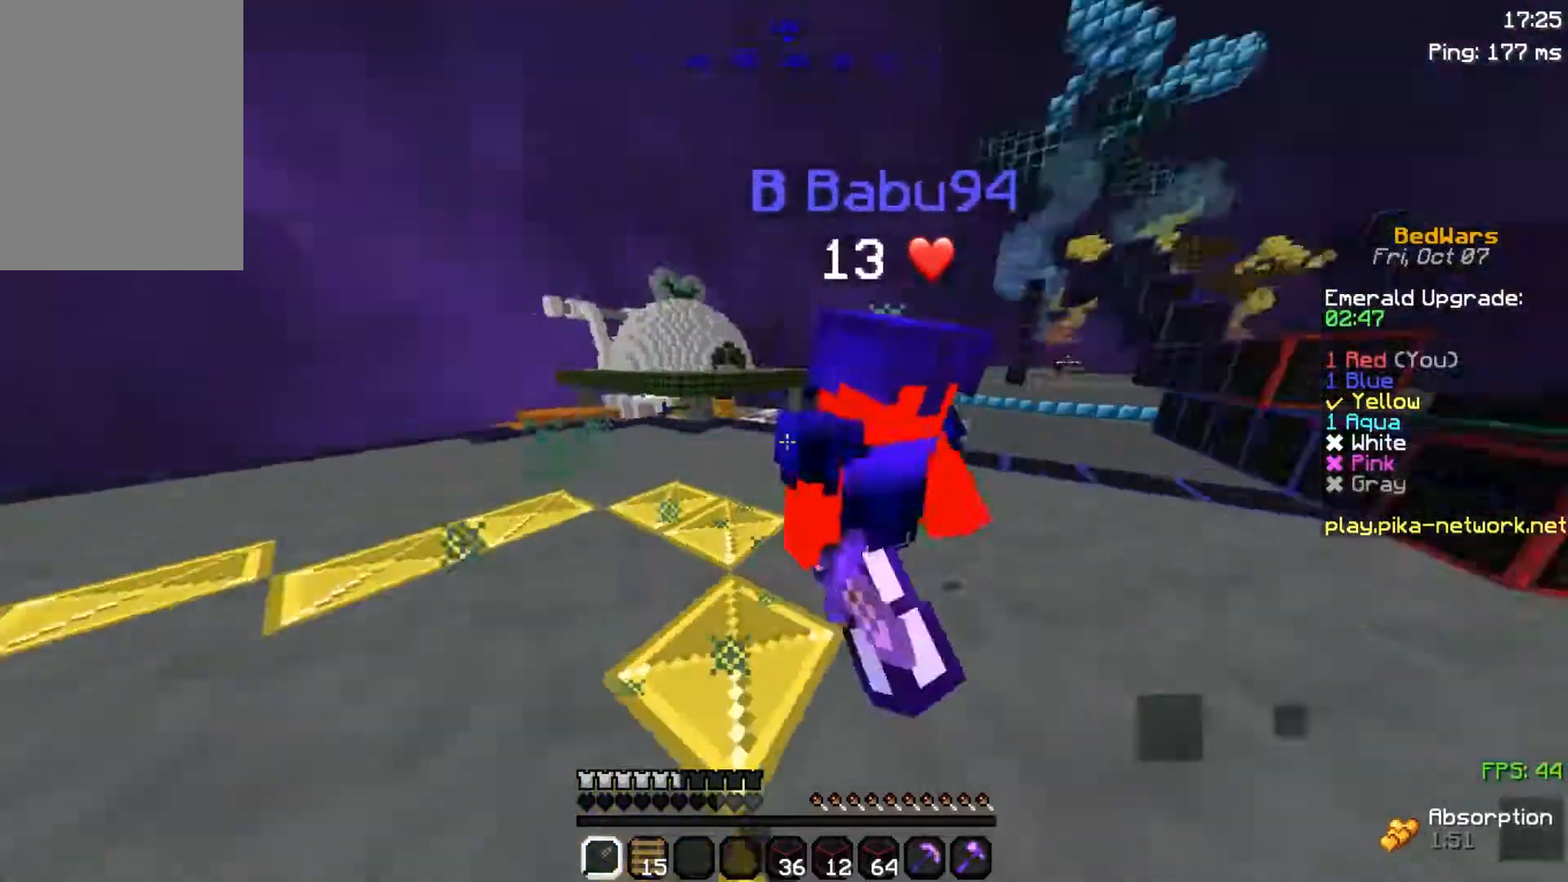
Gameplay with keyboard and mouse; each line is a JSON object with the keys and mouse buttons held at the frame after it. "events" lists presses ("down") and releases ("up") of "a", "d", "s", "space", "w", "mouse_left" and "mouse_right" between this image and that frame as [ms after this image, input, new state], when the widget could be followed in between. "mouse_left", "mouse_right" = the "left", "right" buttons of the "mouse" list. No other keys are recorded. Fast repeated clicks can show as one long hold. Mouse movement is not recorded.
{"keys": ["a", "w"], "mouse": [], "events": [[33, "mouse_left", "down"], [117, "mouse_left", "up"], [183, "mouse_left", "down"], [283, "mouse_left", "up"], [400, "mouse_left", "down"], [467, "mouse_left", "up"]]}
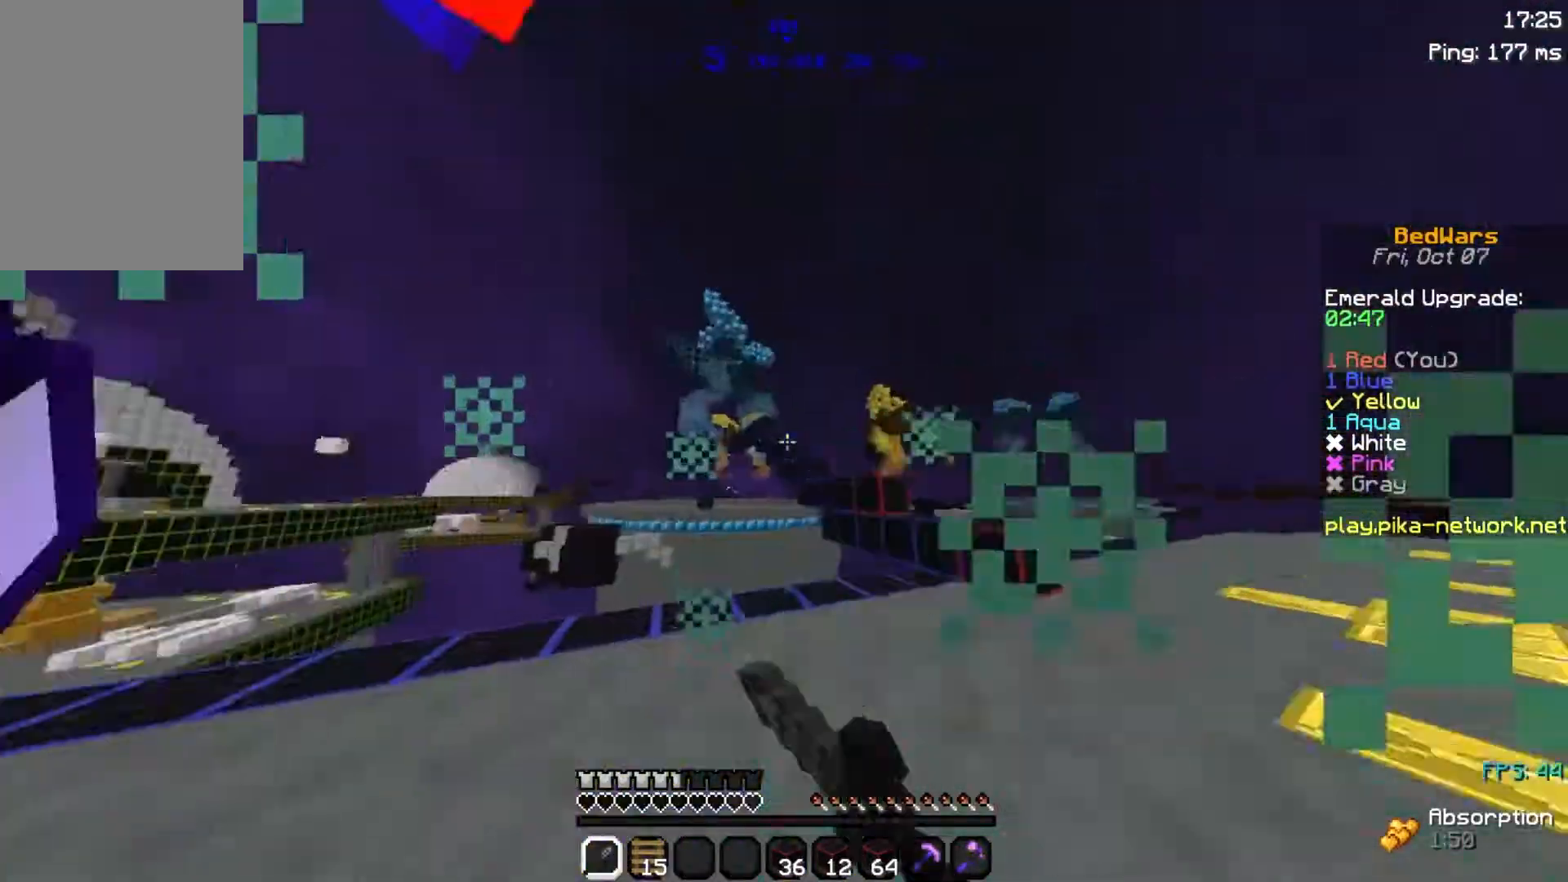
{"keys": ["d", "w"], "mouse": ["left"], "events": [[67, "a", "up"], [67, "mouse_left", "down"], [83, "d", "down"], [83, "w", "up"], [167, "mouse_left", "up"], [233, "w", "down"], [300, "mouse_left", "down"], [383, "mouse_left", "up"], [433, "mouse_left", "down"]]}
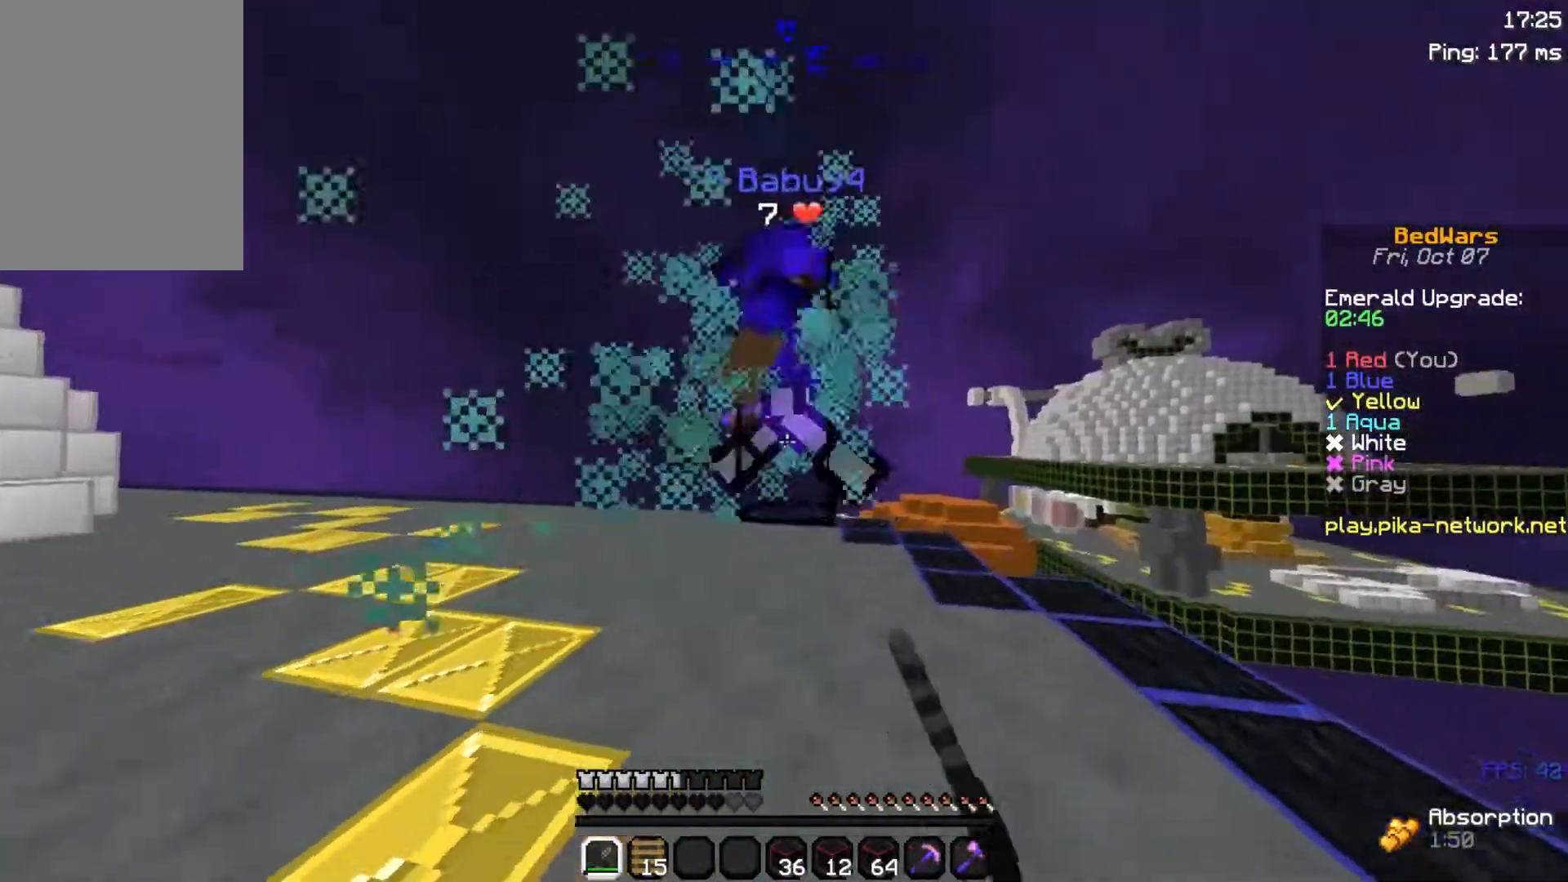
{"keys": ["a", "w"], "mouse": ["left"], "events": [[33, "mouse_left", "up"], [133, "mouse_left", "down"], [183, "a", "down"], [183, "d", "up"], [233, "mouse_left", "up"], [283, "mouse_left", "down"], [433, "mouse_left", "up"], [467, "mouse_left", "down"]]}
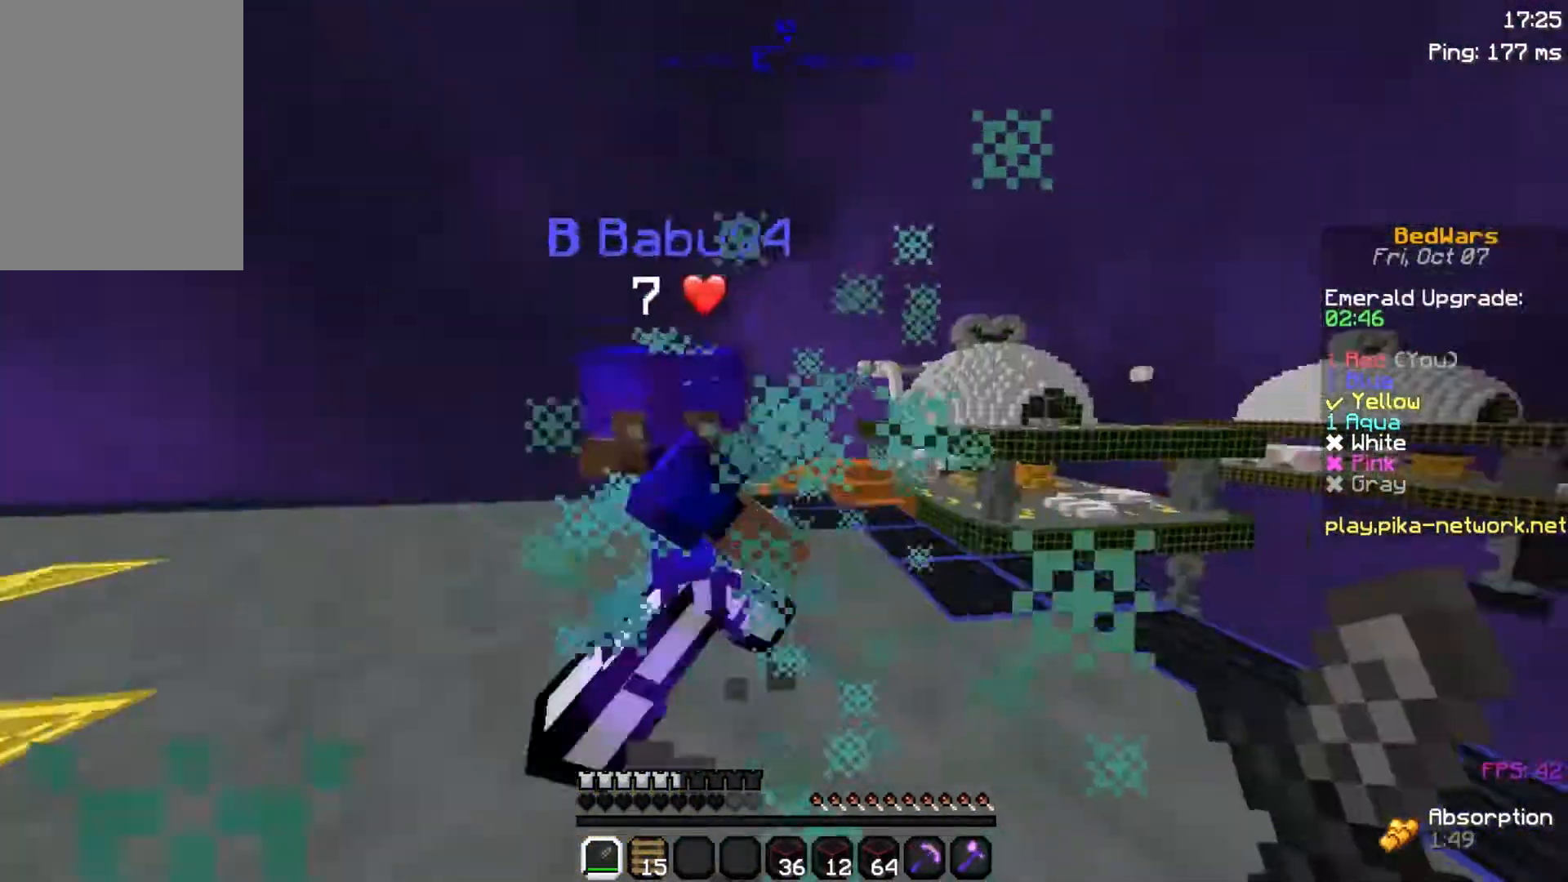
{"keys": ["a", "w"], "mouse": [], "events": [[117, "mouse_left", "up"], [200, "mouse_left", "down"], [283, "mouse_left", "up"], [333, "mouse_left", "down"], [450, "mouse_left", "up"]]}
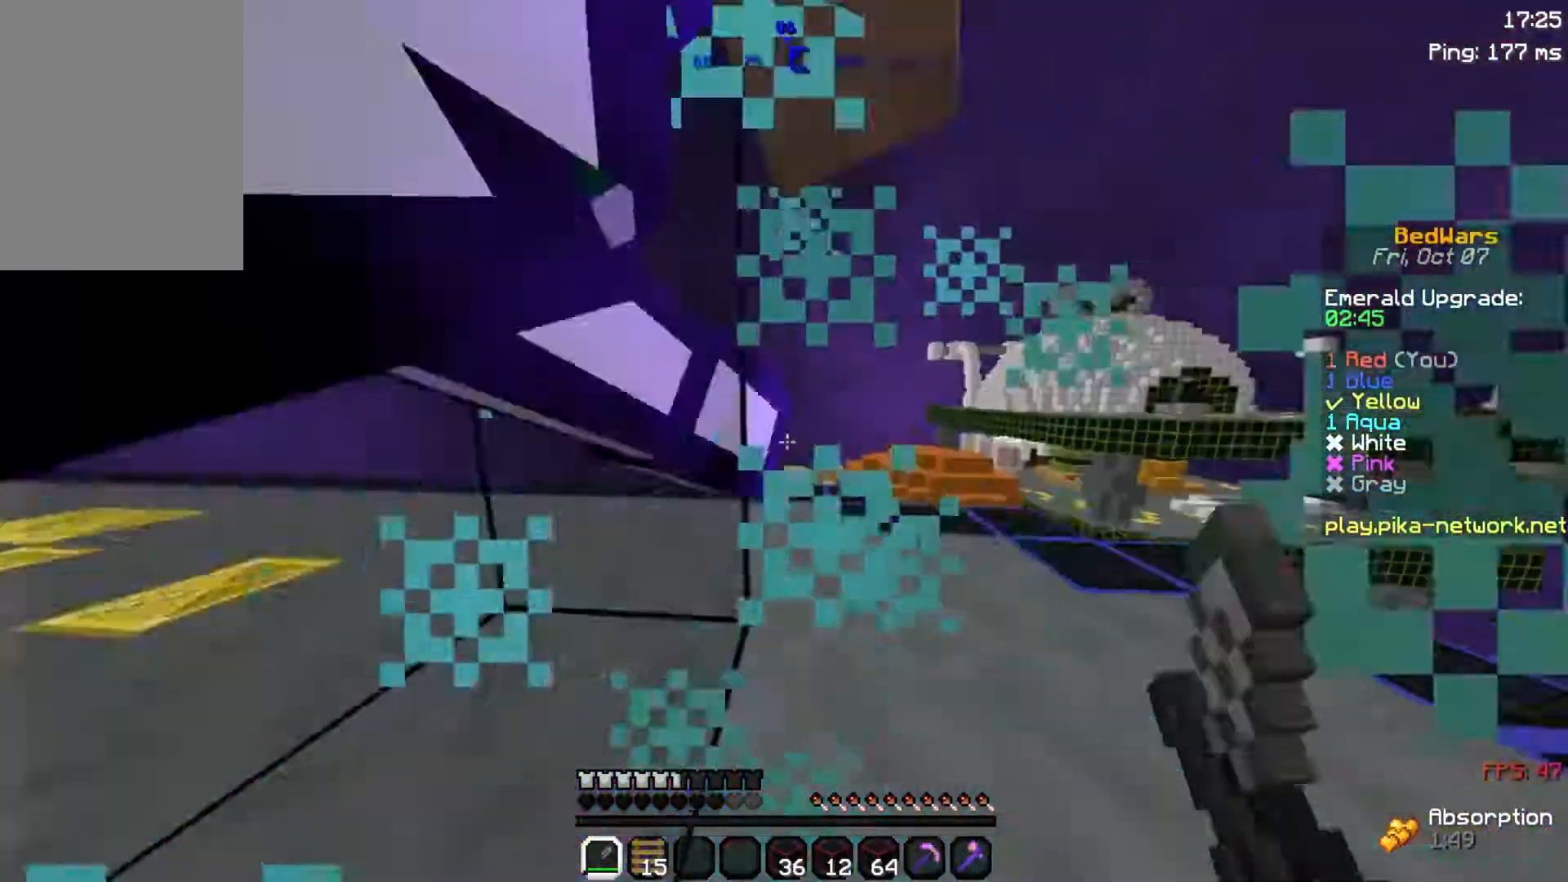
{"keys": ["a", "w"], "mouse": [], "events": [[33, "mouse_left", "down"], [133, "mouse_left", "up"], [283, "mouse_left", "down"], [383, "mouse_left", "up"]]}
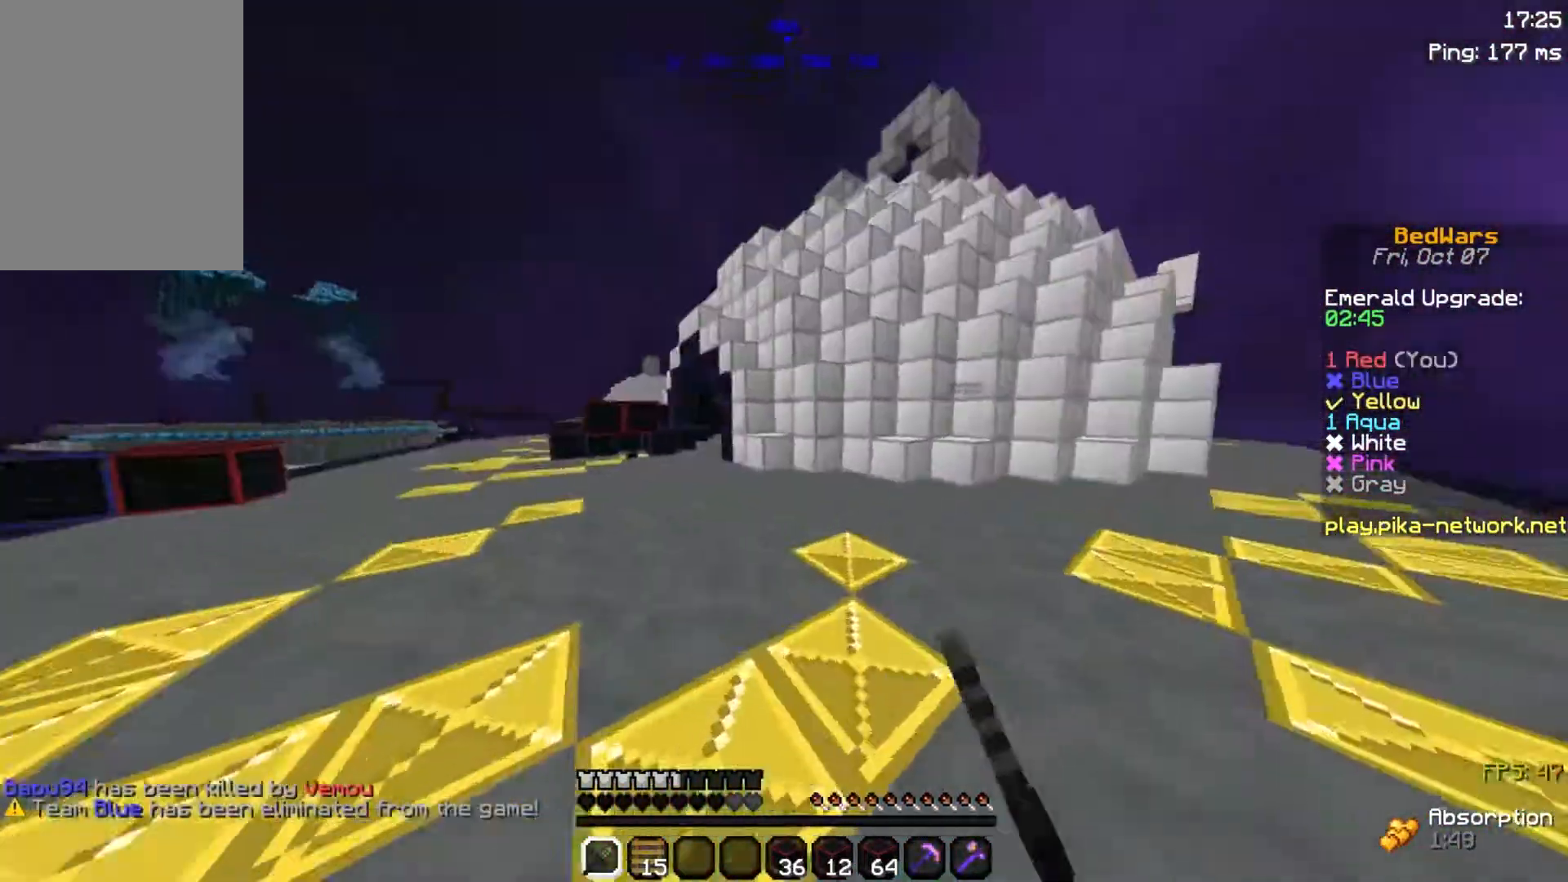
{"keys": ["a", "space", "w"], "mouse": [], "events": [[33, "a", "up"], [133, "space", "down"], [433, "a", "down"]]}
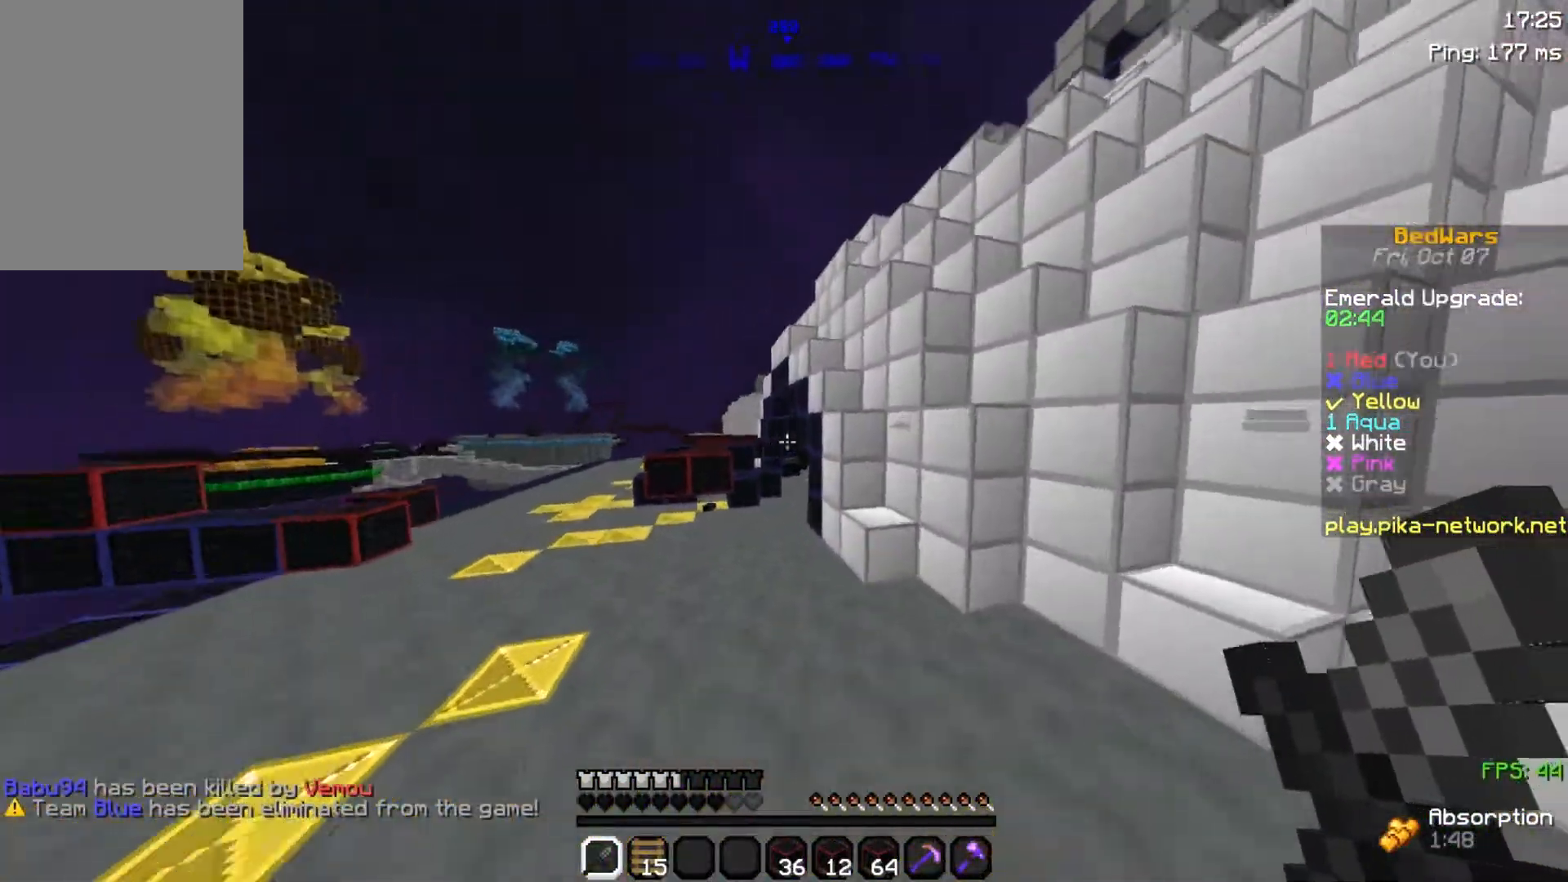
{"keys": ["space", "w"], "mouse": [], "events": [[183, "a", "up"]]}
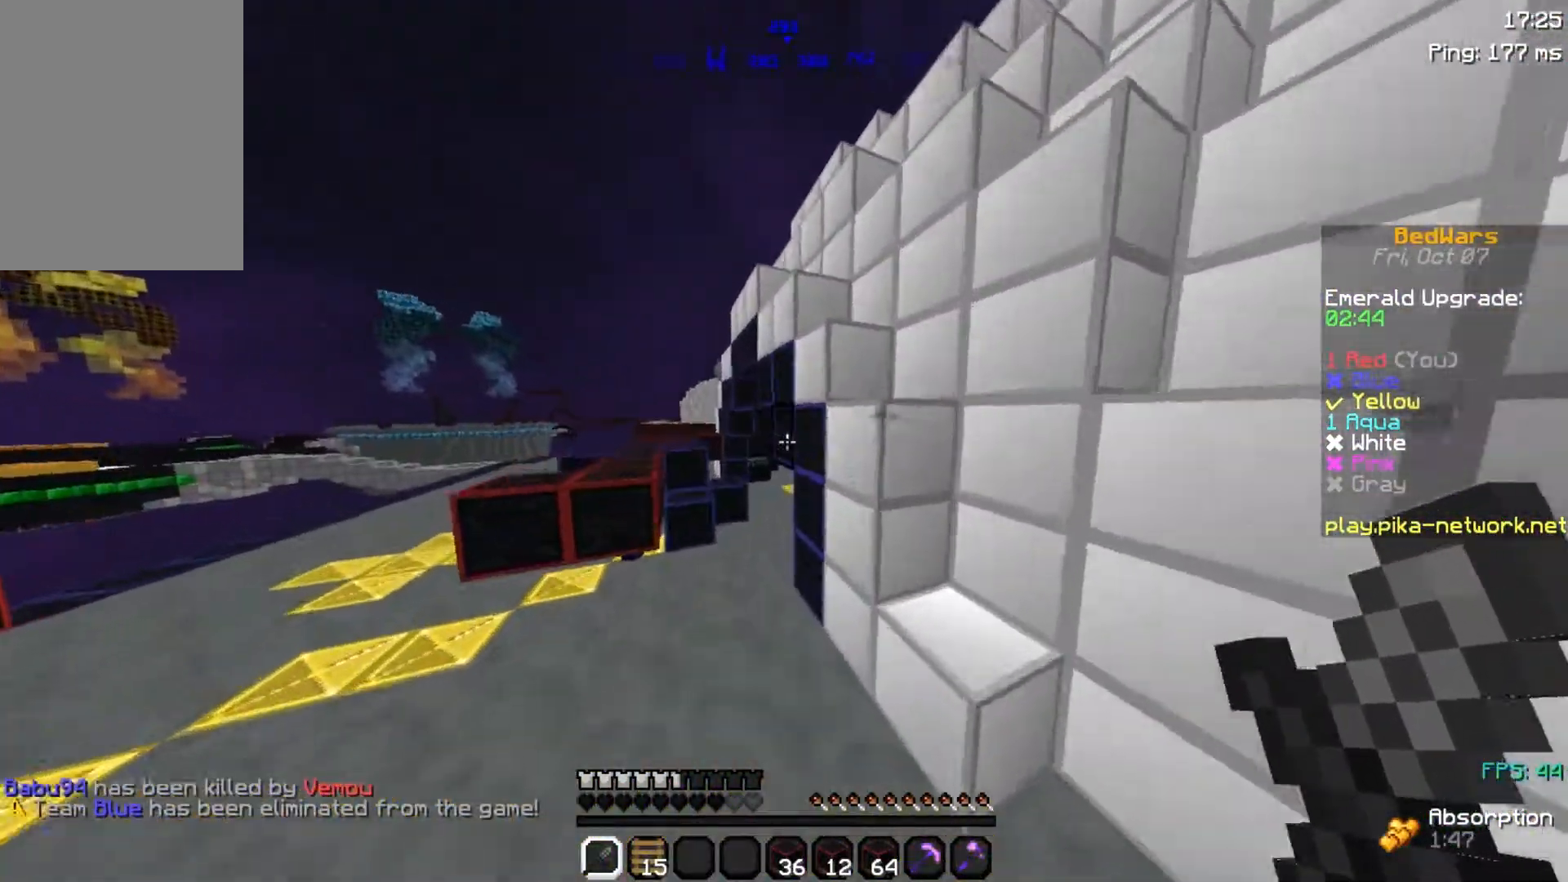
{"keys": ["w"], "mouse": [], "events": [[133, "space", "up"], [233, "mouse_left", "down"], [333, "mouse_left", "up"]]}
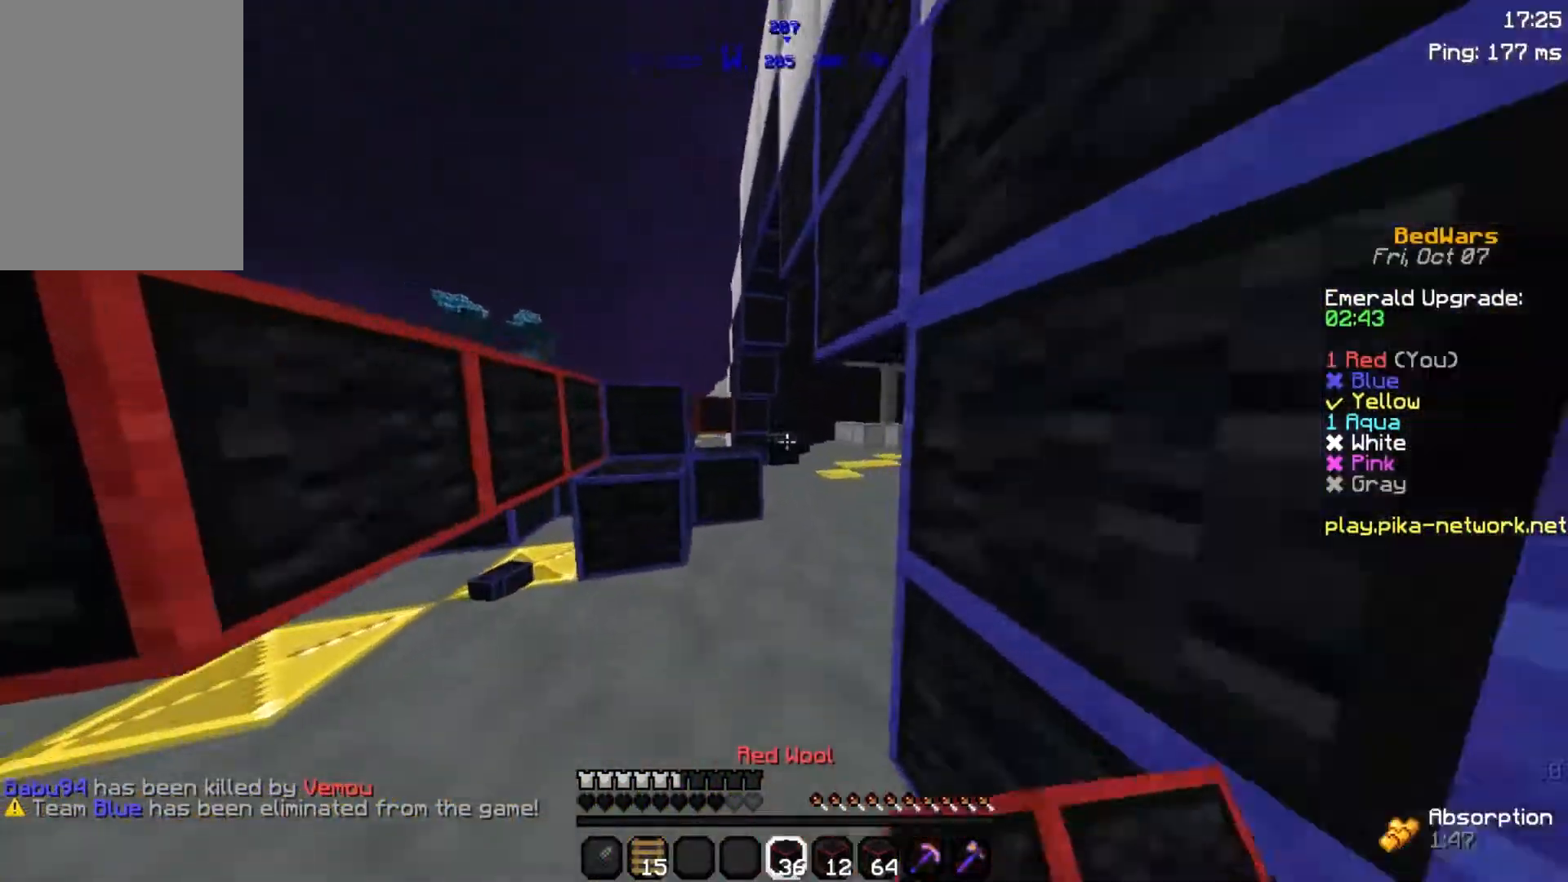
{"keys": ["w"], "mouse": [], "events": [[350, "space", "down"], [450, "space", "up"]]}
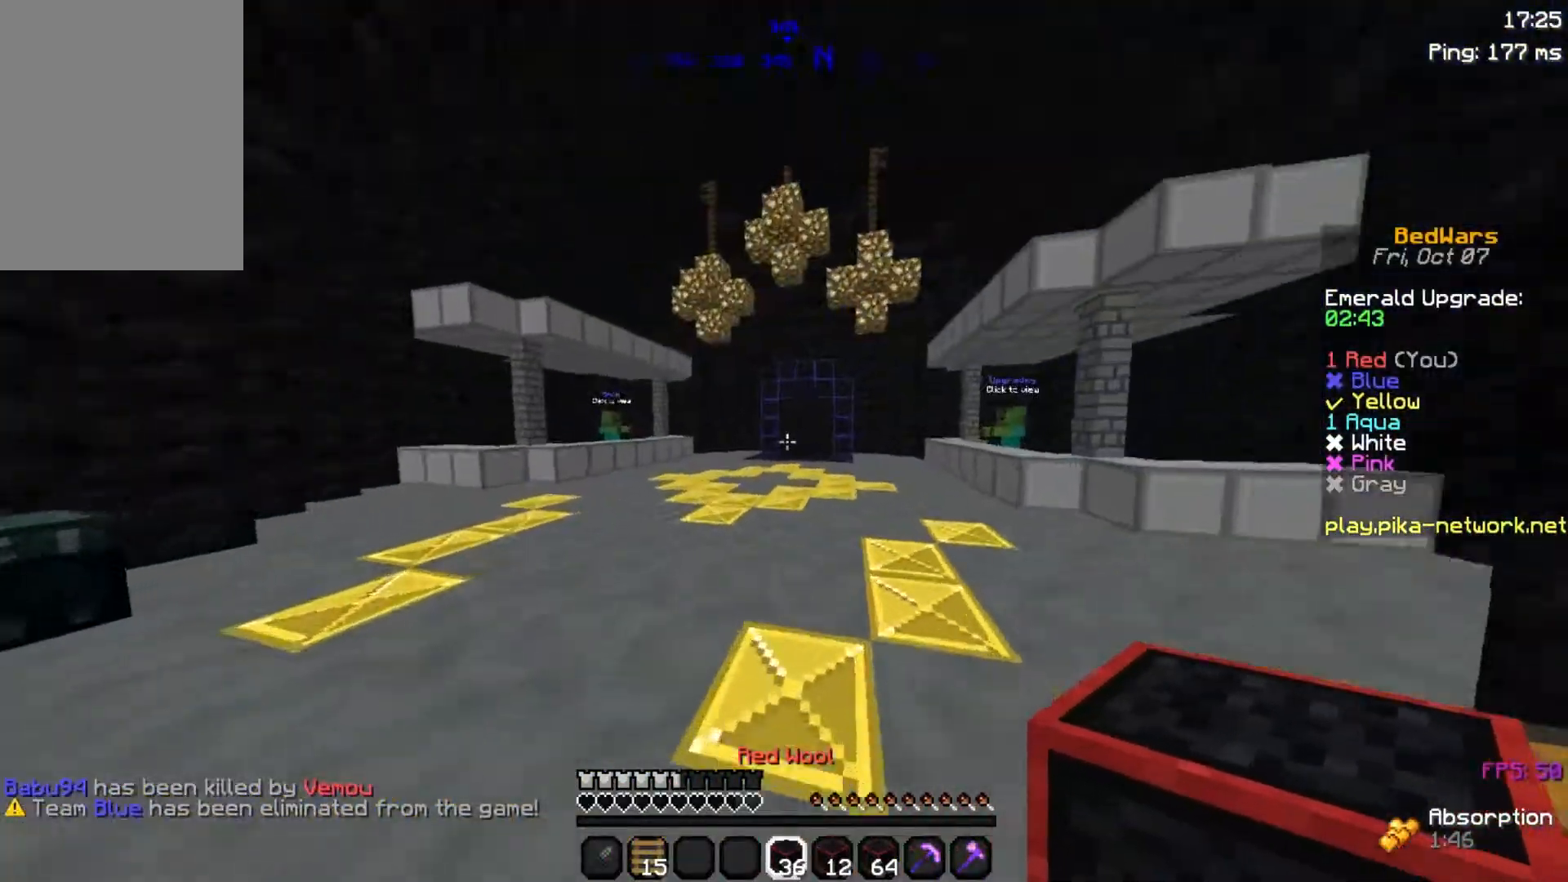
{"keys": ["a", "space", "w"], "mouse": ["left"], "events": [[33, "space", "down"], [283, "mouse_left", "down"], [367, "mouse_left", "up"], [500, "a", "down"], [500, "mouse_left", "down"]]}
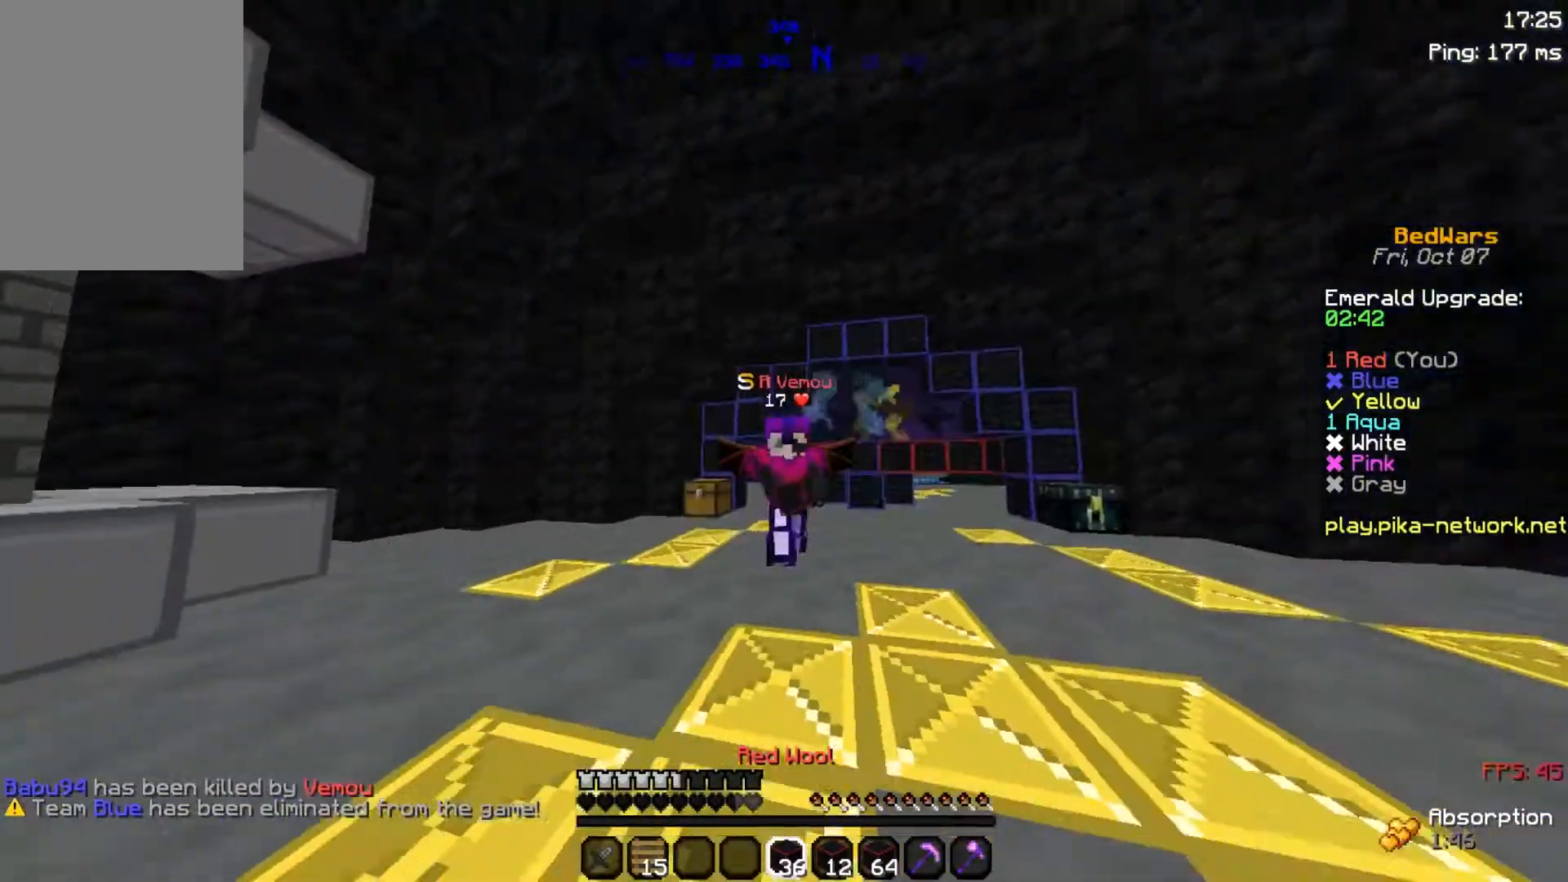
{"keys": ["space", "w"], "mouse": [], "events": [[67, "mouse_left", "up"], [233, "mouse_left", "down"], [333, "a", "up"], [333, "mouse_left", "up"]]}
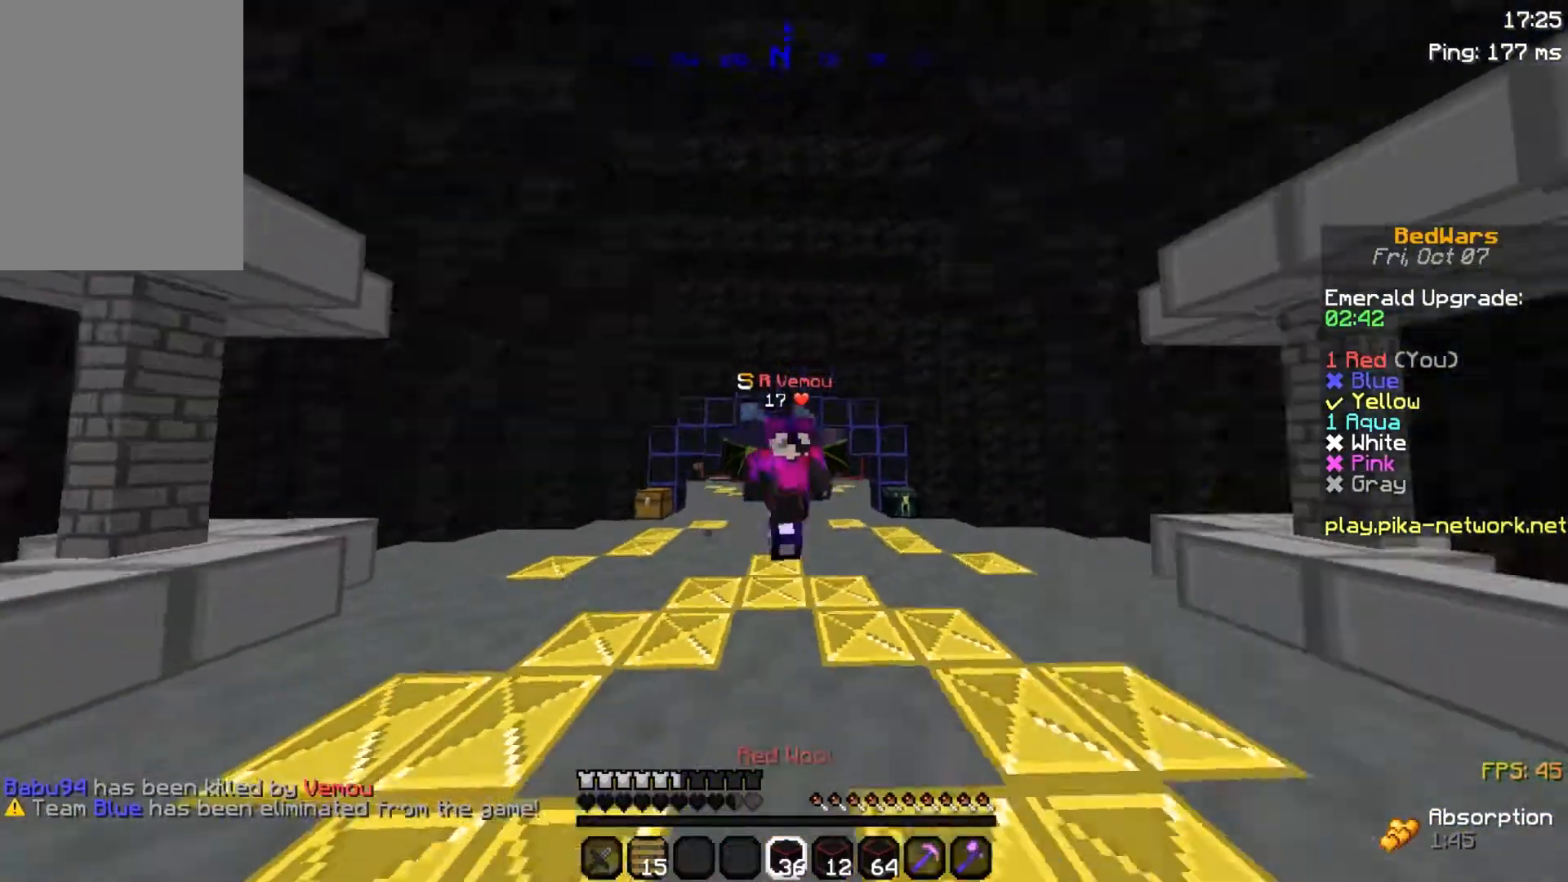
{"keys": ["space", "w"], "mouse": [], "events": []}
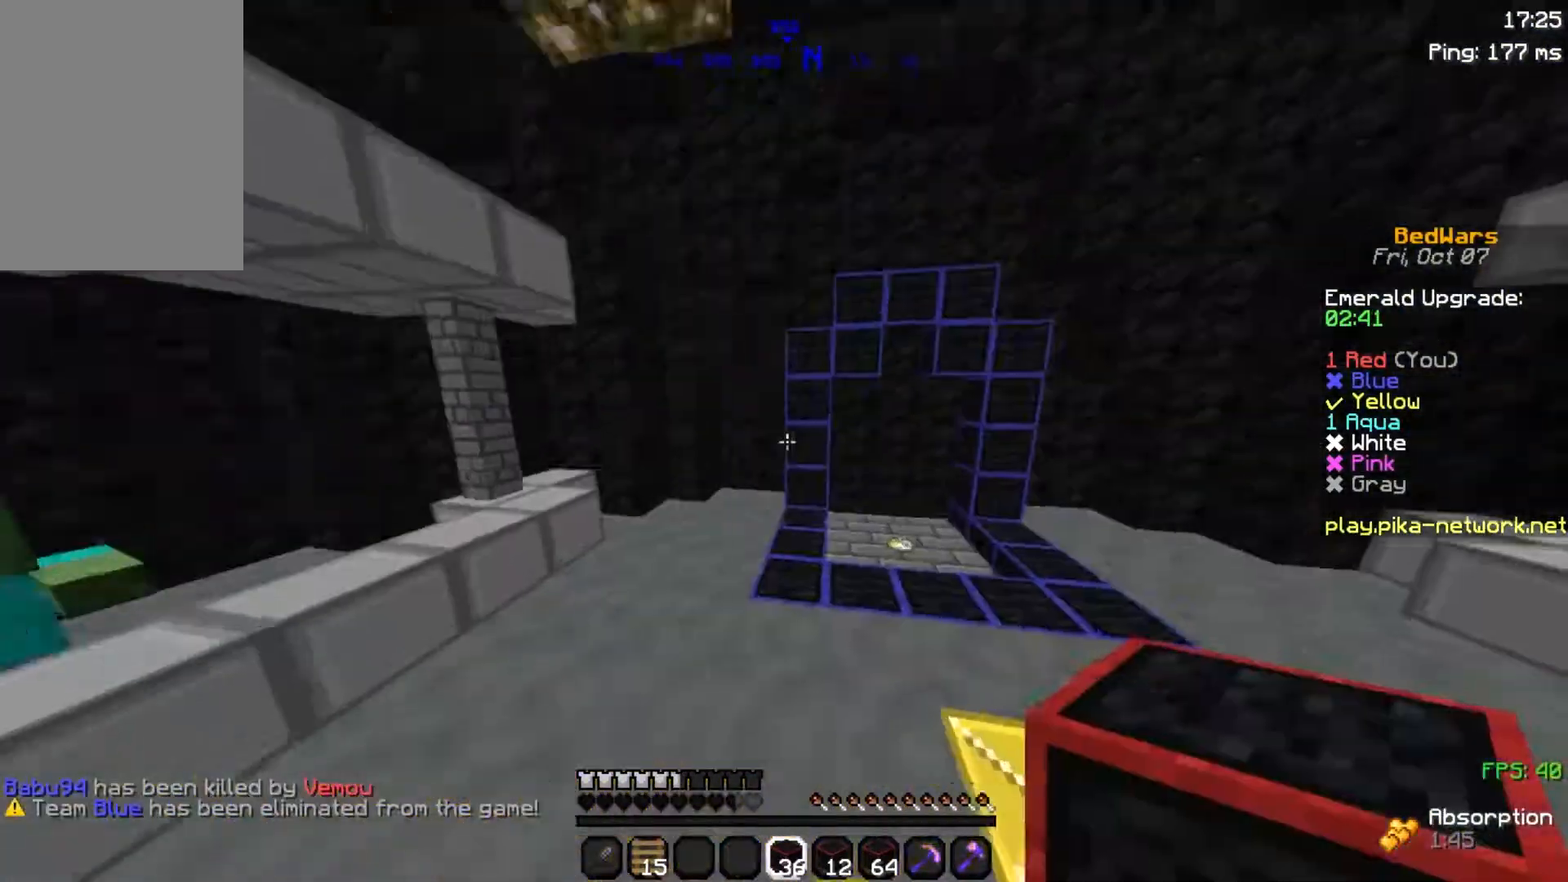
{"keys": ["w"], "mouse": [], "events": [[17, "space", "up"], [83, "mouse_left", "down"], [233, "mouse_left", "up"]]}
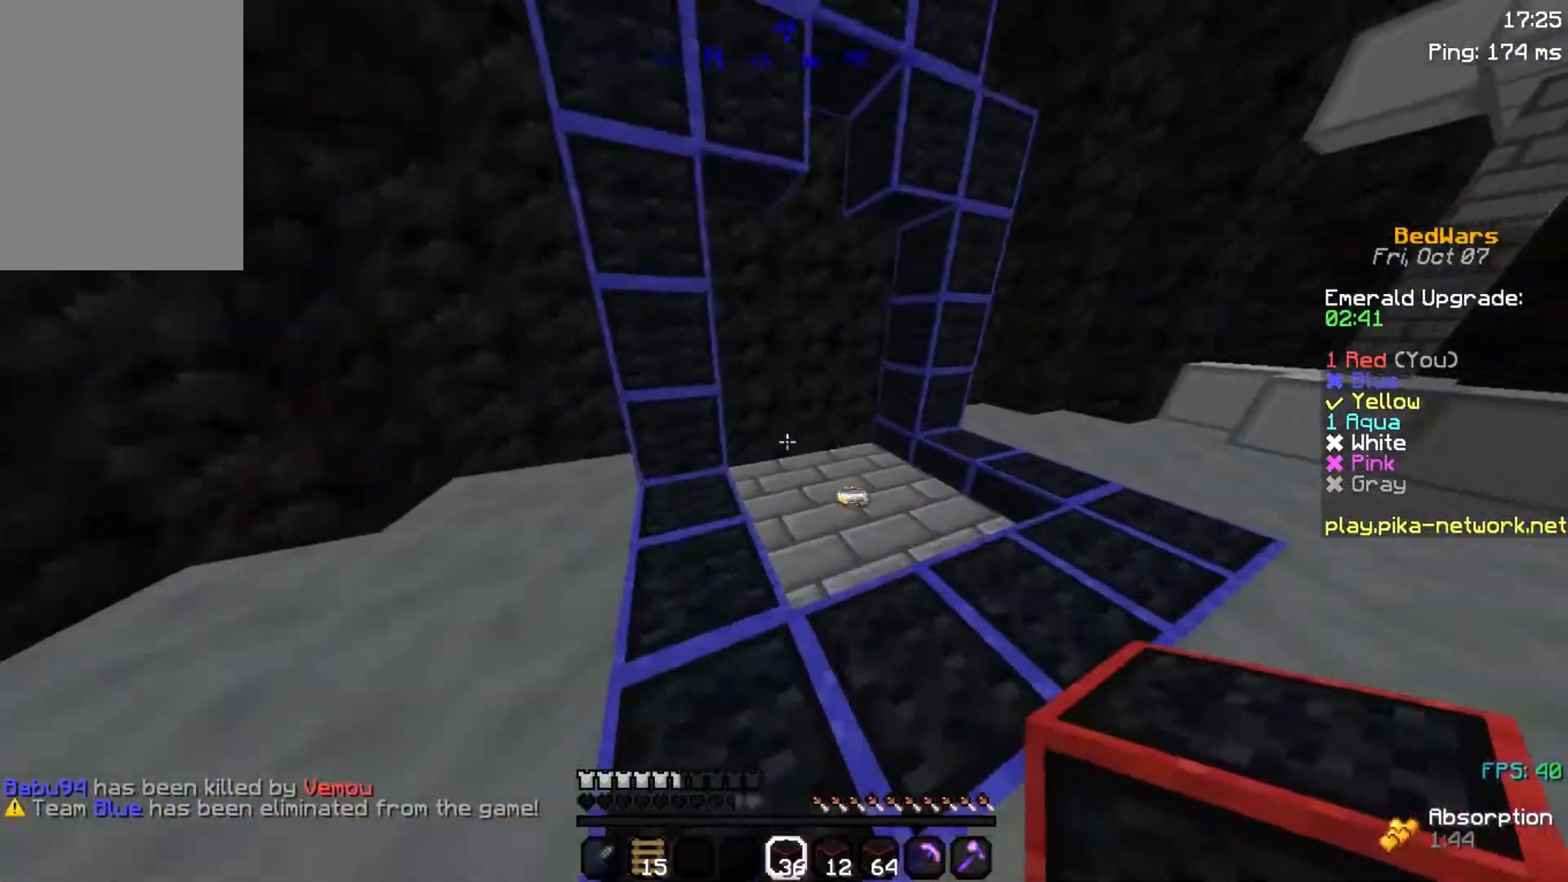
{"keys": ["w"], "mouse": [], "events": [[283, "a", "down"], [483, "a", "up"]]}
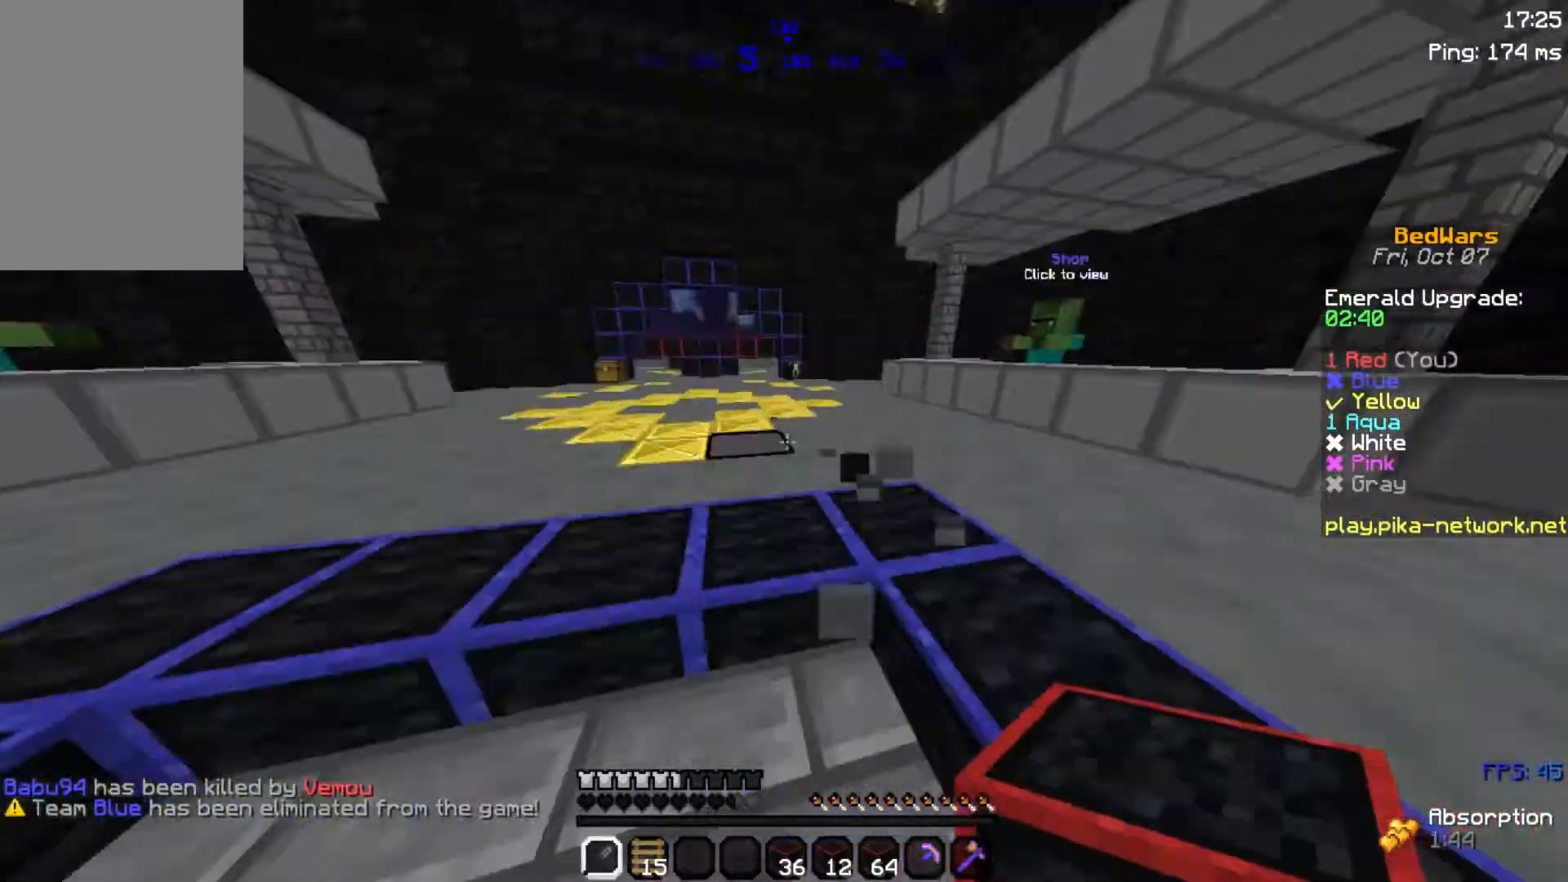
{"keys": ["w"], "mouse": [], "events": []}
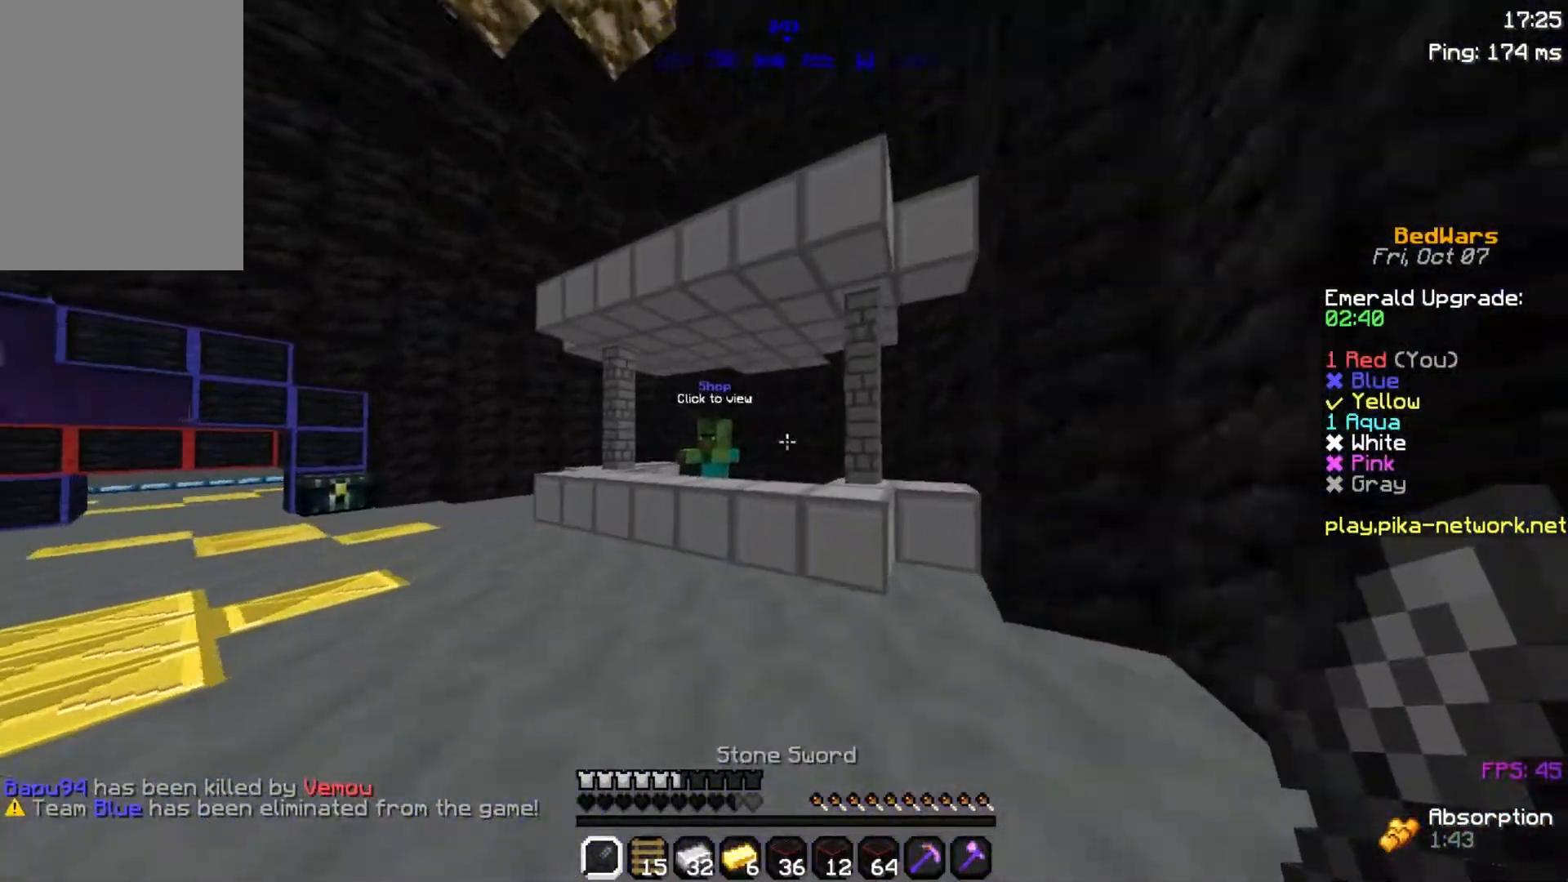
{"keys": ["w"], "mouse": [], "events": [[33, "a", "down"], [67, "mouse_left", "down"], [133, "mouse_left", "up"], [183, "a", "up"], [233, "mouse_left", "down"], [283, "a", "down"], [283, "mouse_left", "up"], [400, "mouse_left", "down"], [433, "a", "up"], [483, "mouse_left", "up"]]}
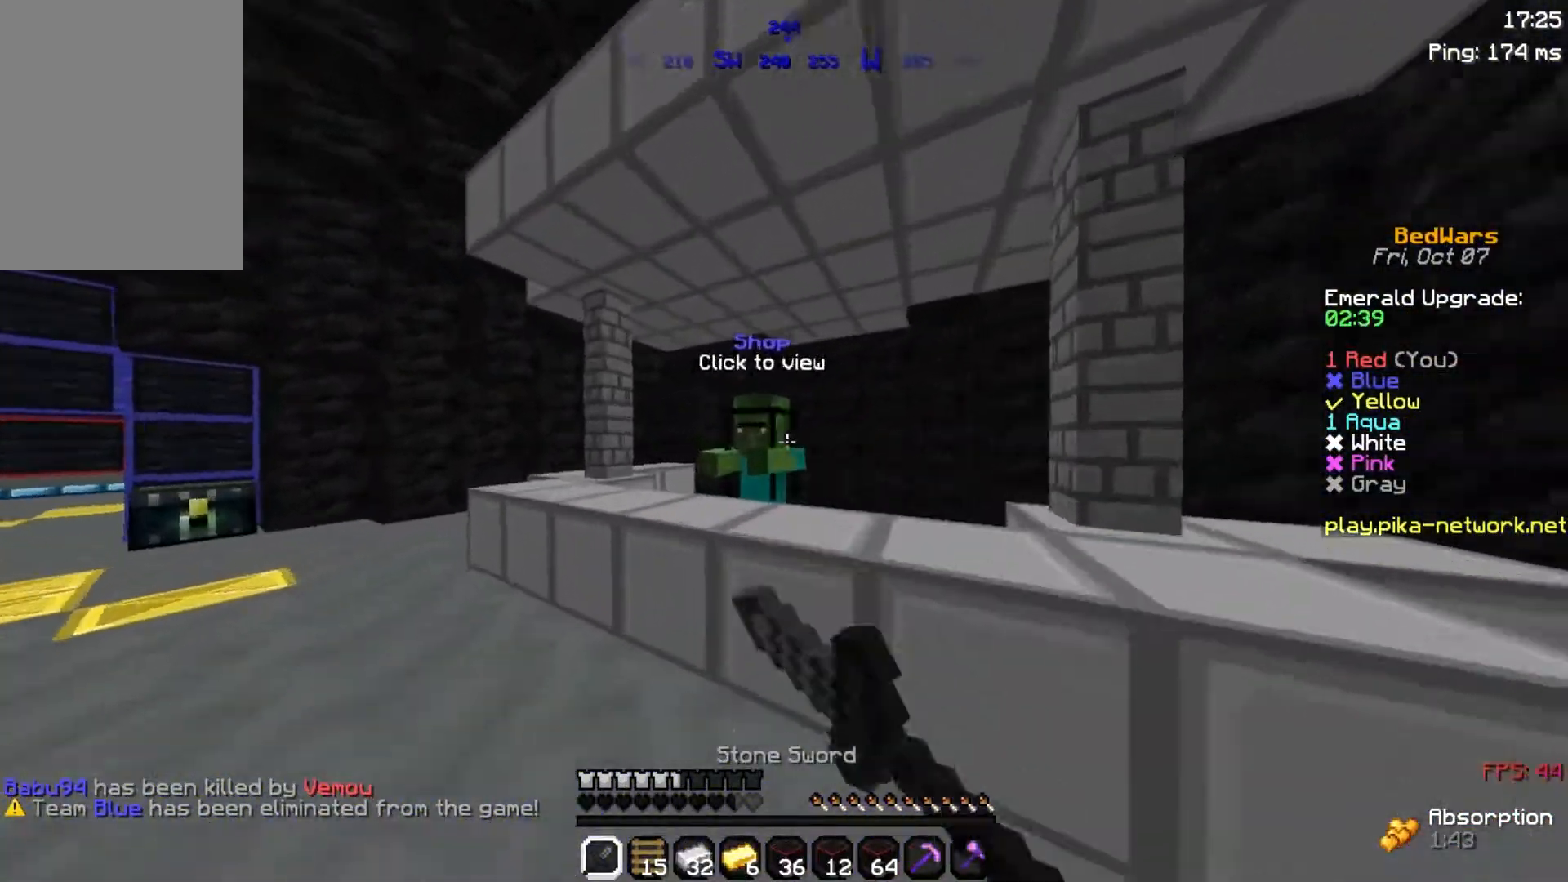
{"keys": [], "mouse": [], "events": [[33, "mouse_right", "down"], [83, "a", "down"], [133, "mouse_right", "up"], [167, "w", "up"], [250, "a", "up"]]}
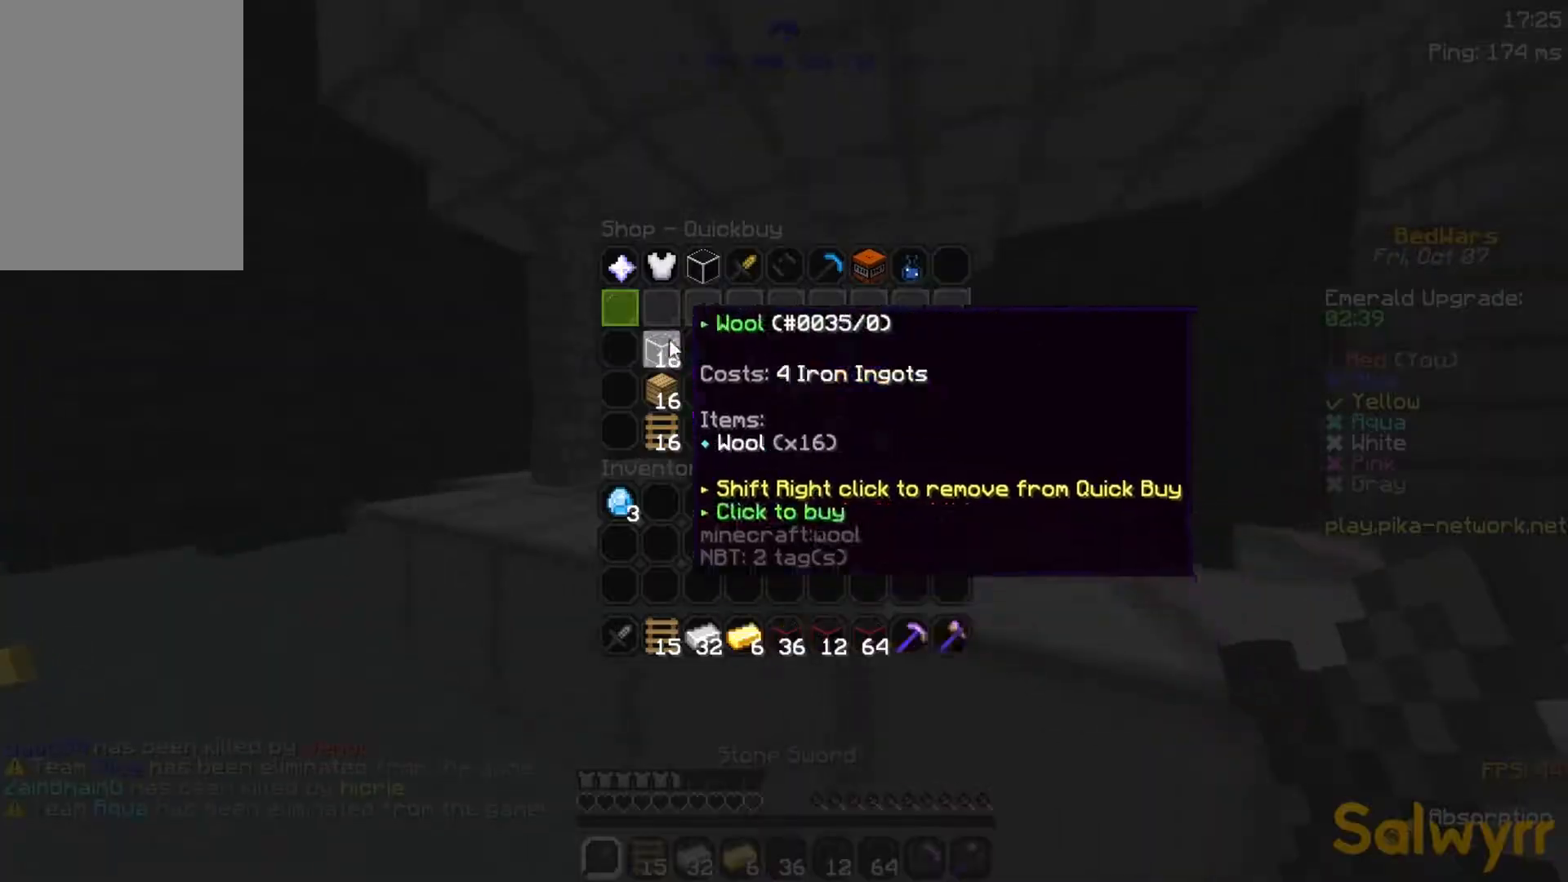
{"keys": ["w"], "mouse": [], "events": [[417, "w", "down"]]}
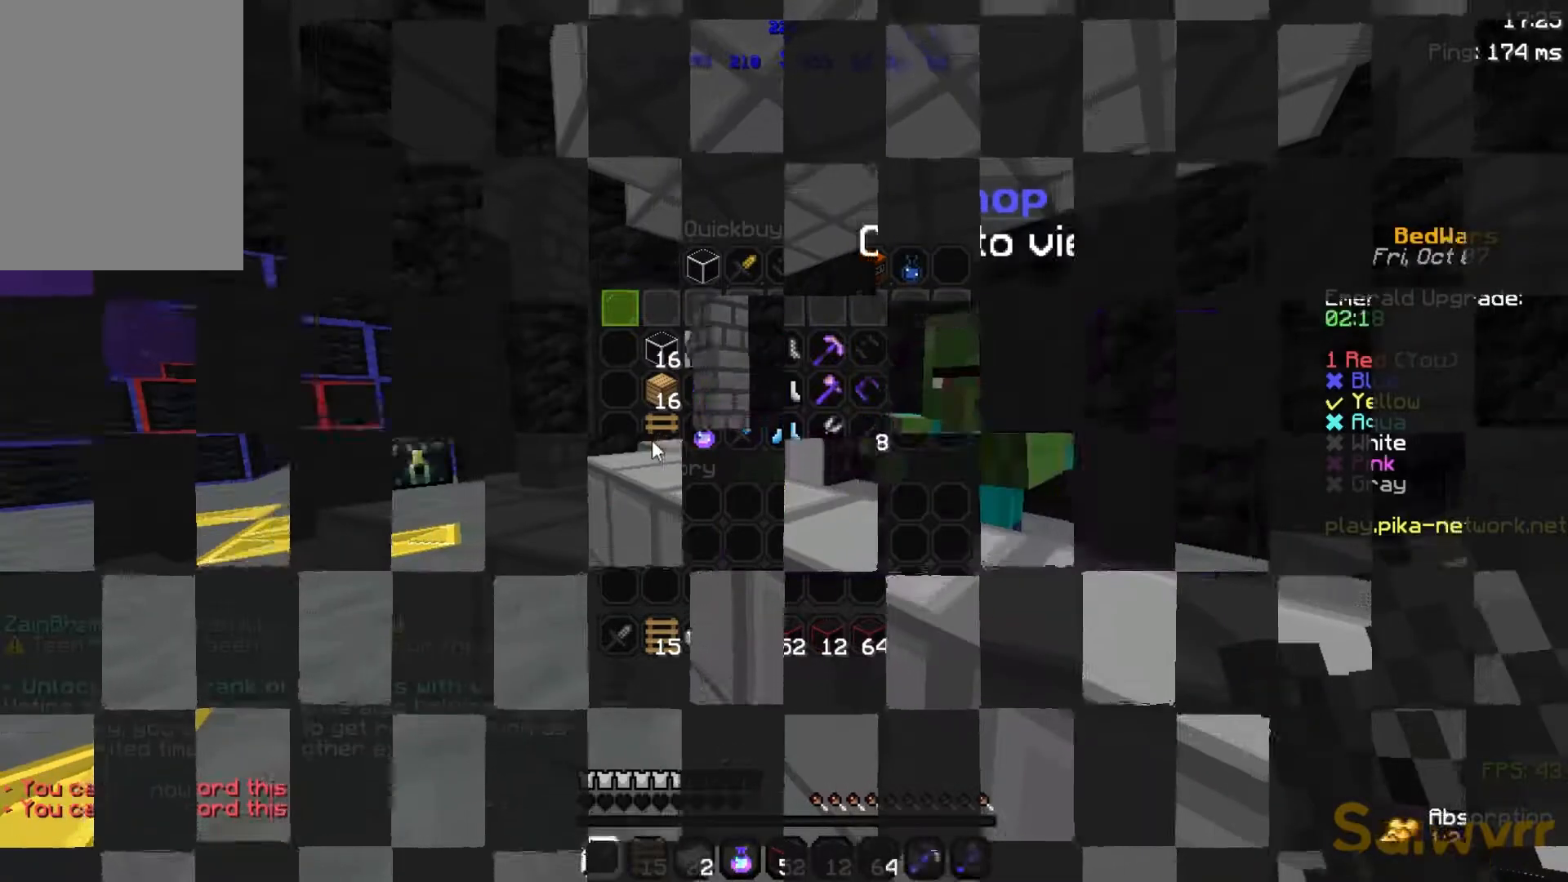
{"keys": ["w"], "mouse": ["left"], "events": [[67, "w", "up"], [233, "w", "down"], [433, "mouse_left", "down"]]}
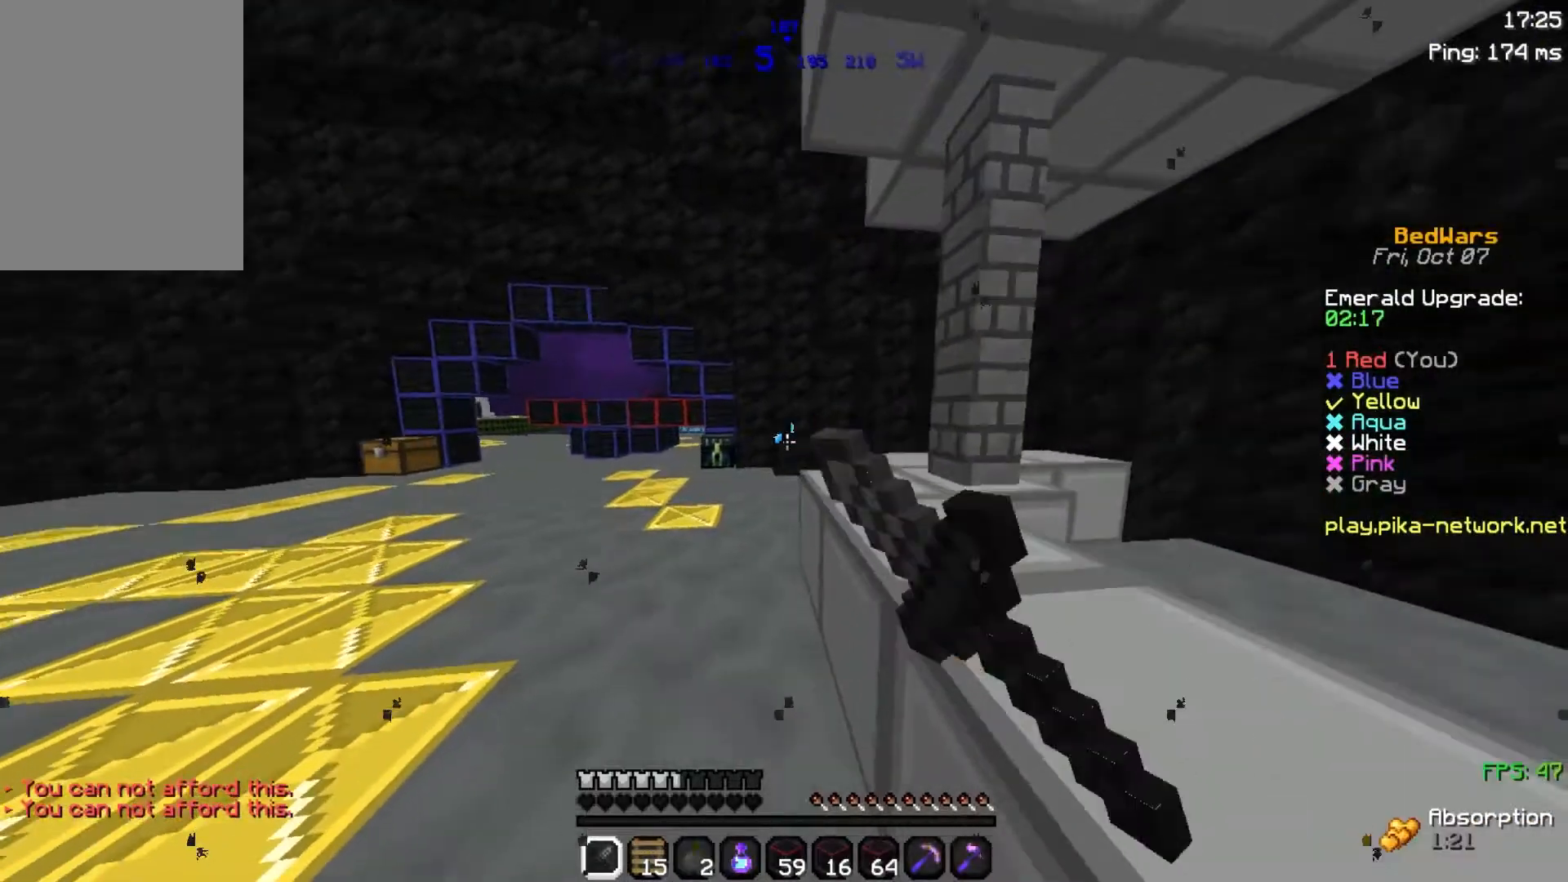
{"keys": ["w"], "mouse": [], "events": [[33, "mouse_left", "up"], [133, "a", "down"], [183, "mouse_left", "down"], [283, "a", "up"], [283, "mouse_left", "up"], [383, "mouse_left", "down"], [483, "mouse_left", "up"]]}
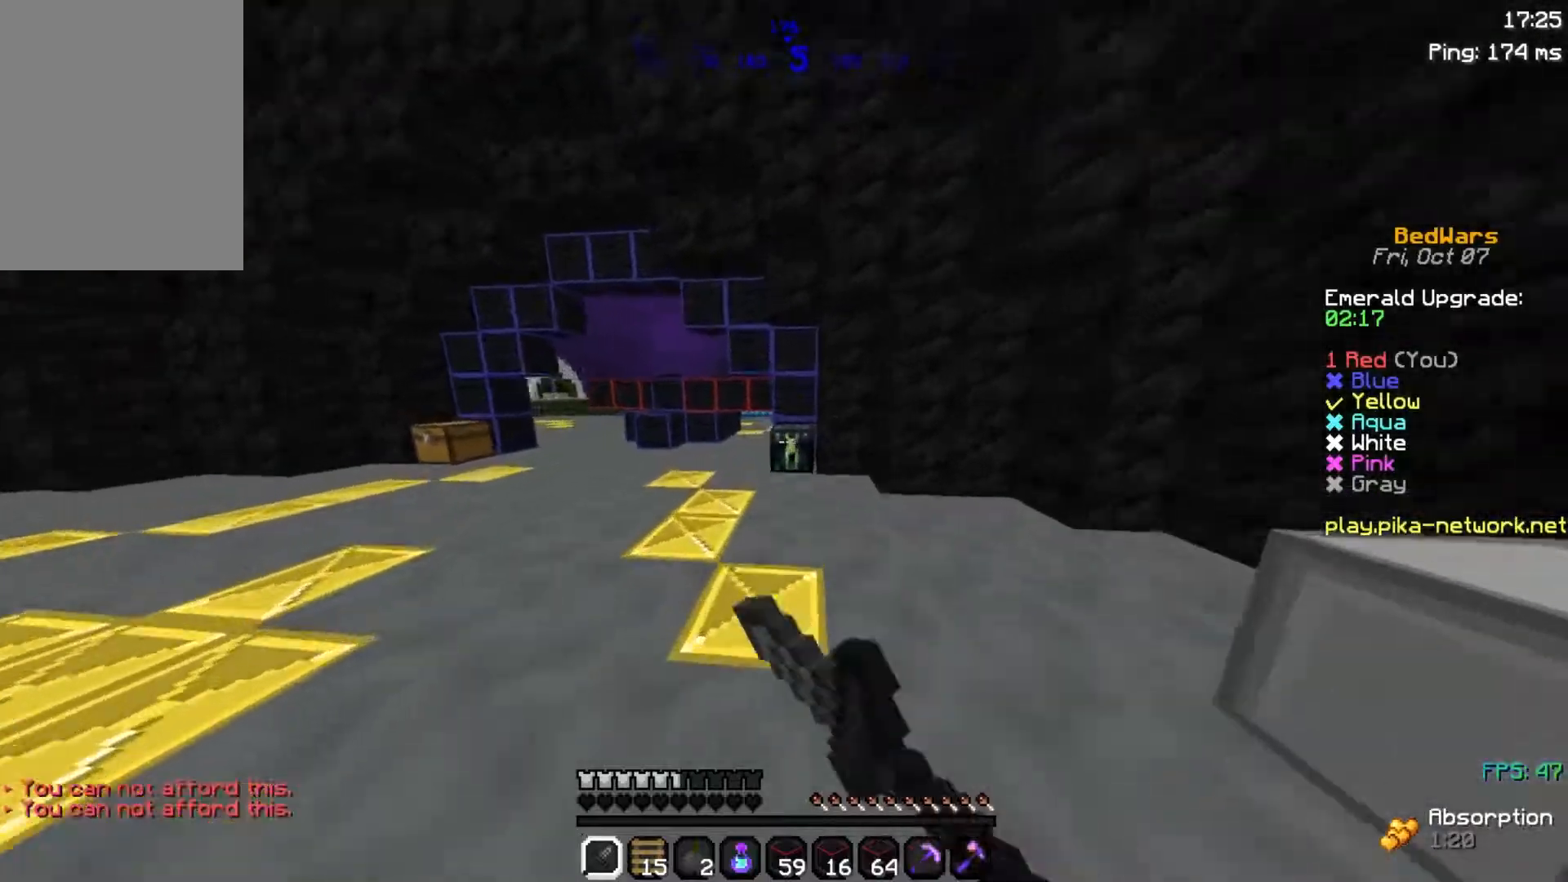
{"keys": ["a", "s"], "mouse": ["right"], "events": [[83, "mouse_left", "down"], [183, "mouse_left", "up"], [217, "mouse_left", "down"], [283, "w", "up"], [333, "a", "down"], [333, "mouse_left", "up"], [383, "mouse_right", "down"], [433, "s", "down"]]}
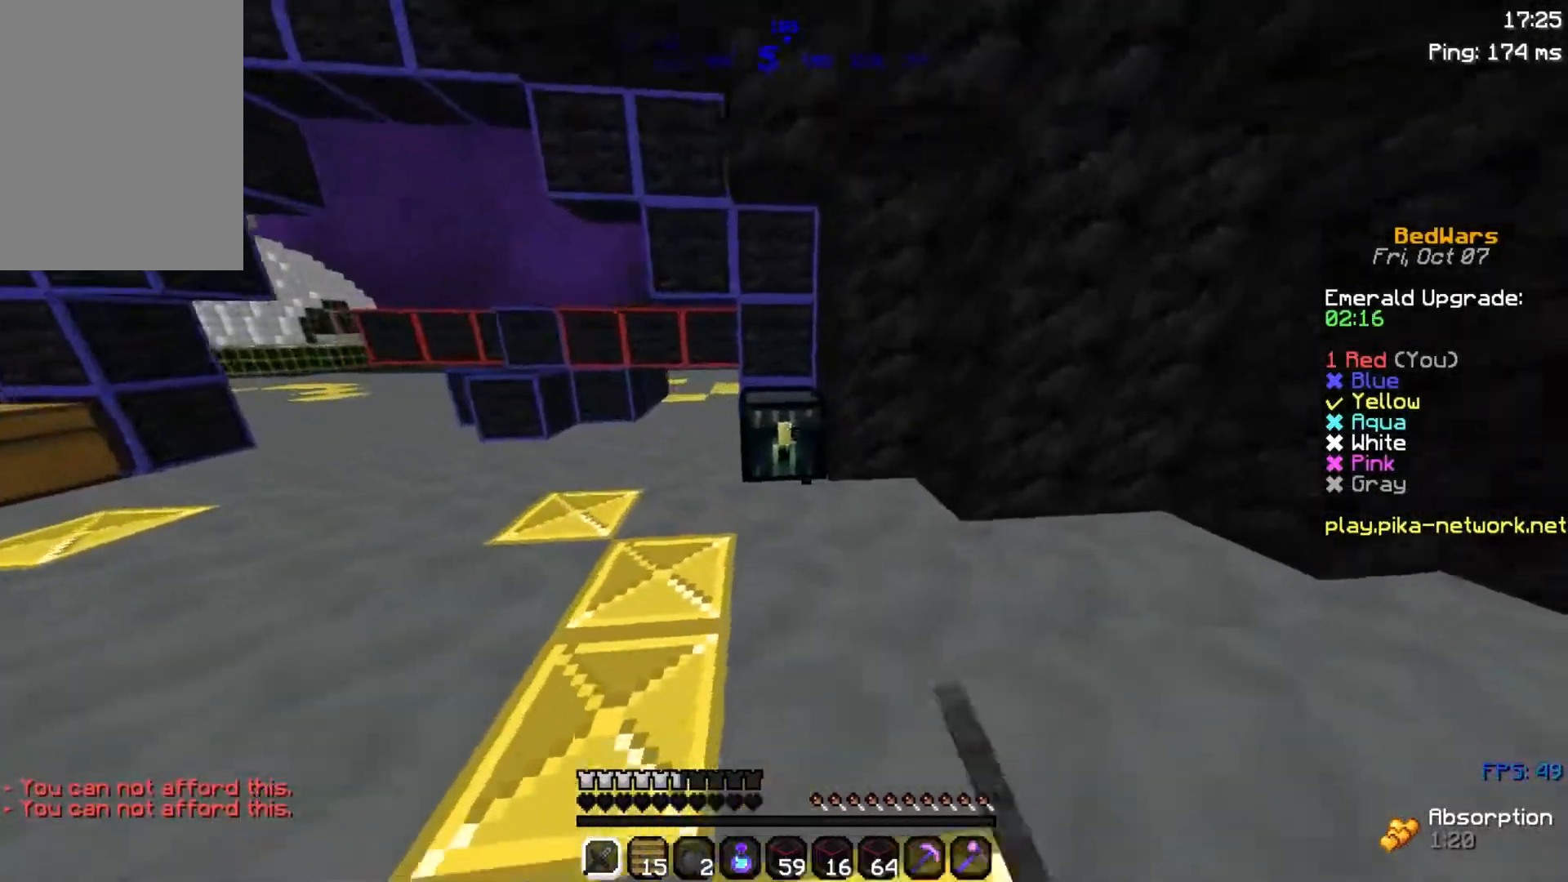
{"keys": [], "mouse": [], "events": [[17, "a", "up"], [17, "mouse_right", "up"], [83, "d", "down"], [100, "d", "up"], [100, "s", "up"]]}
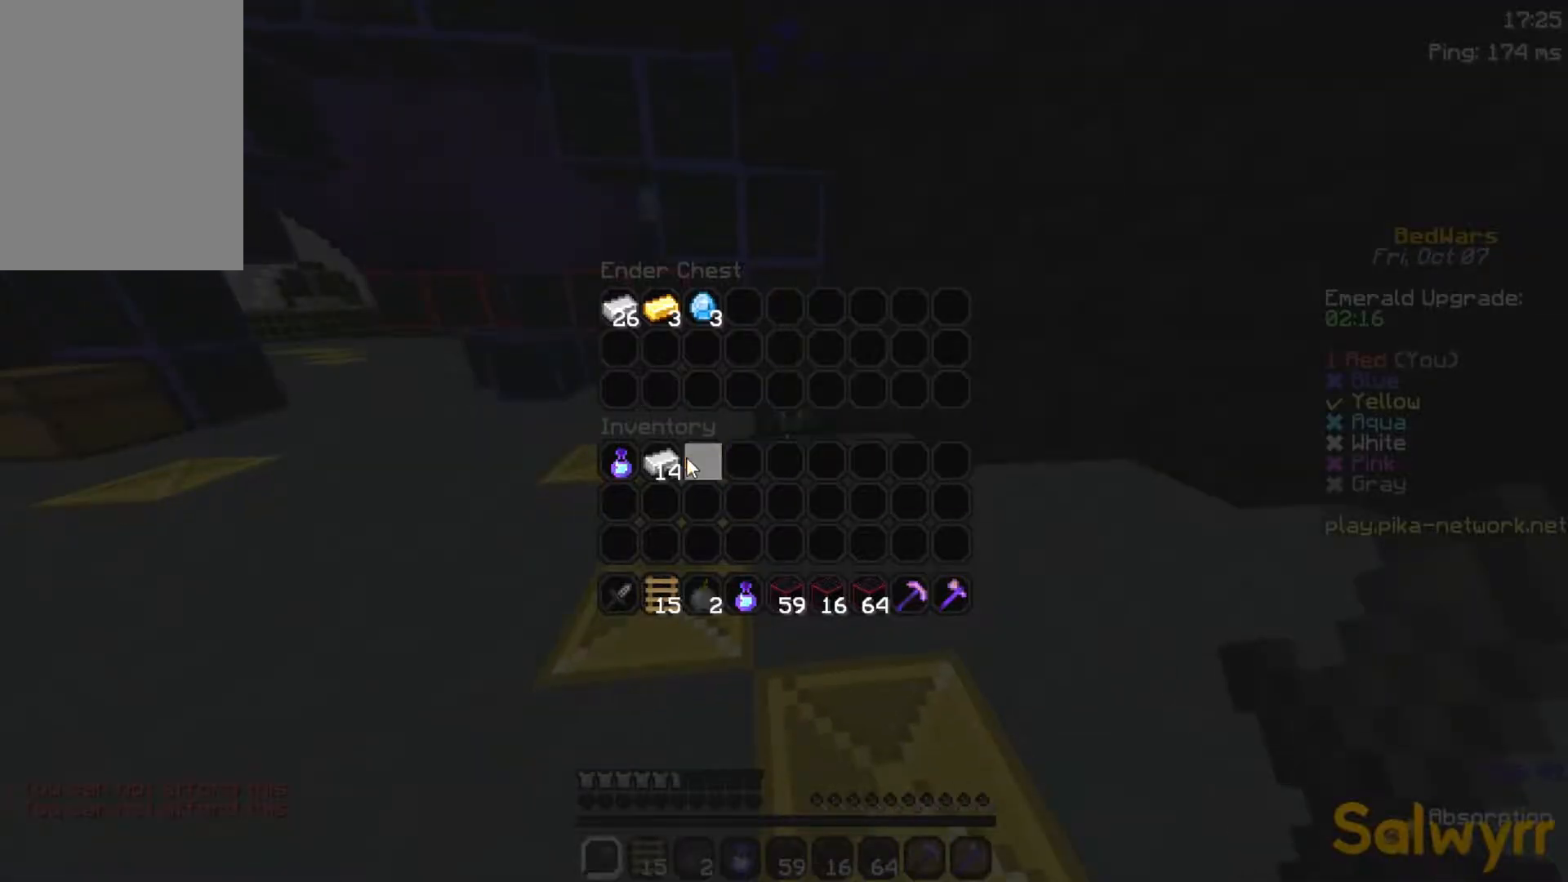
{"keys": [], "mouse": [], "events": []}
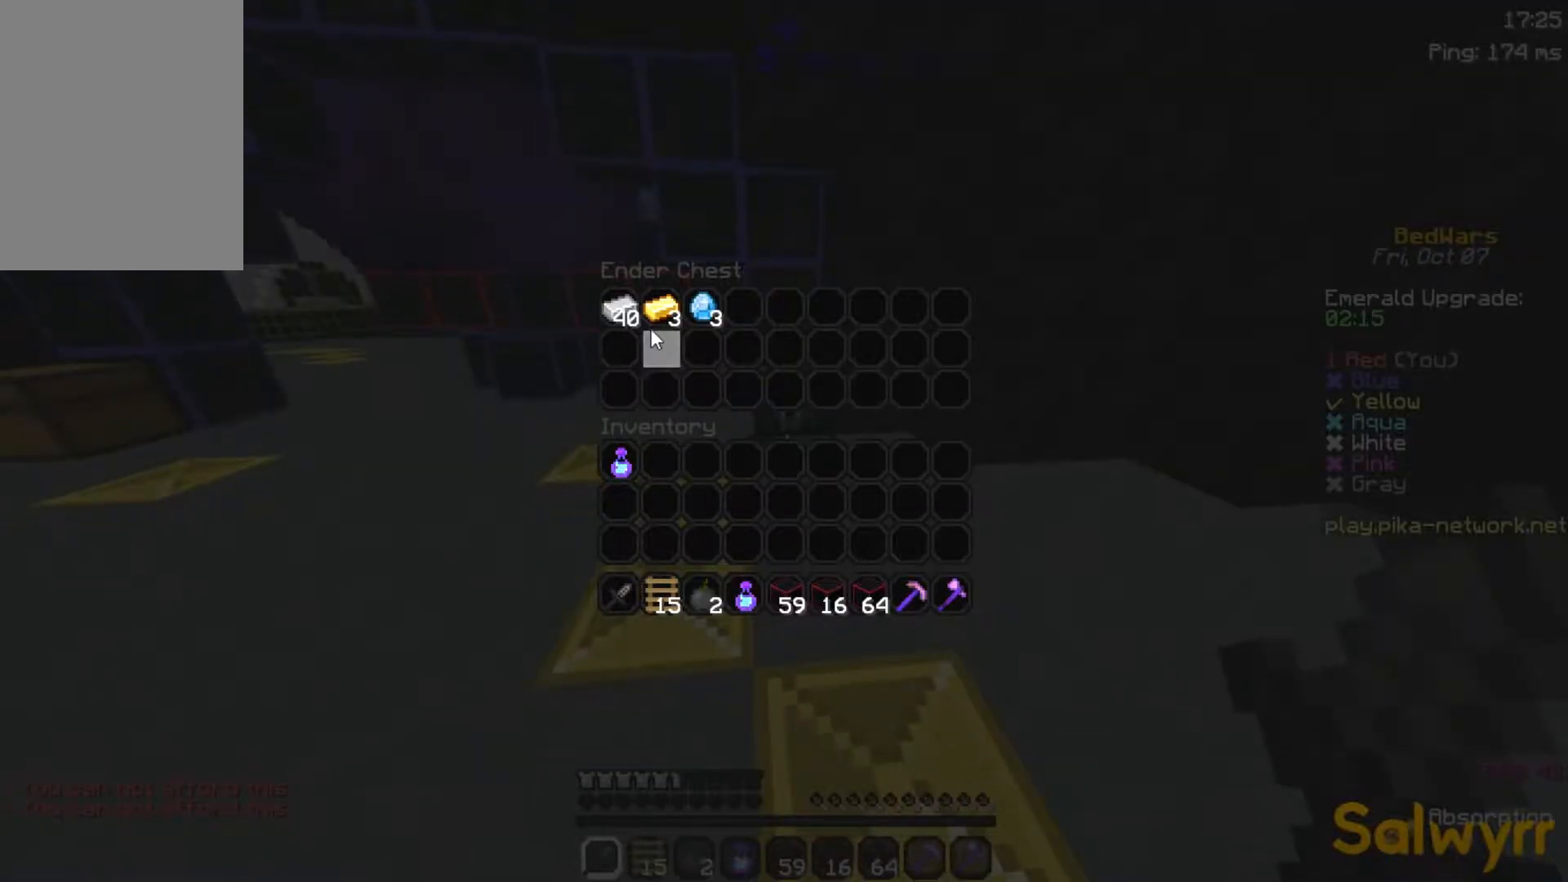
{"keys": [], "mouse": [], "events": []}
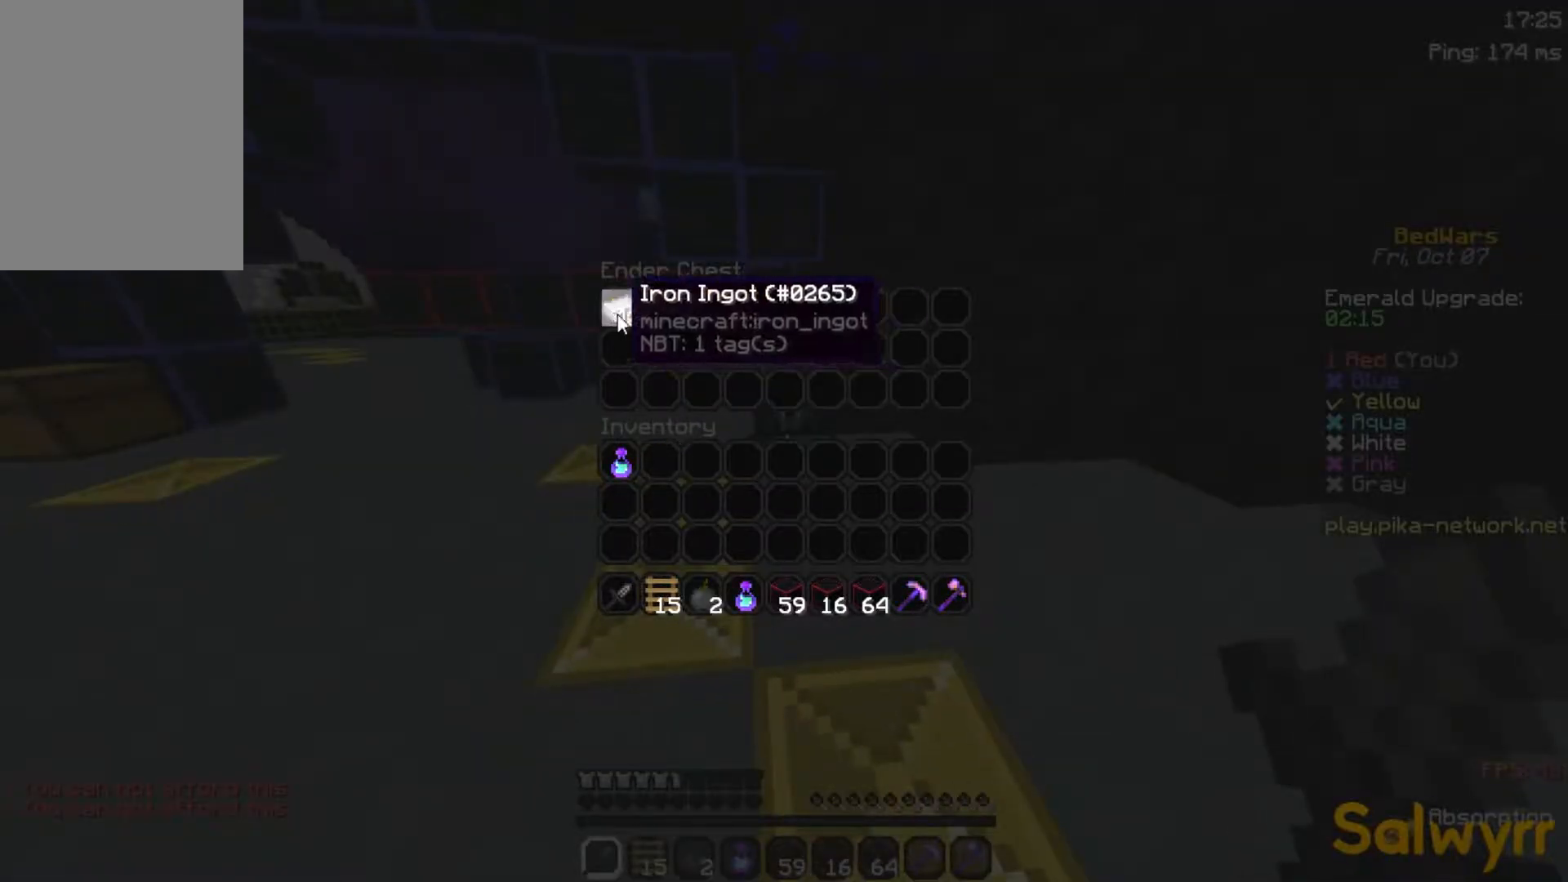
{"keys": ["w"], "mouse": [], "events": [[133, "w", "down"], [333, "d", "down"], [333, "mouse_left", "down"], [433, "mouse_left", "up"], [483, "d", "up"]]}
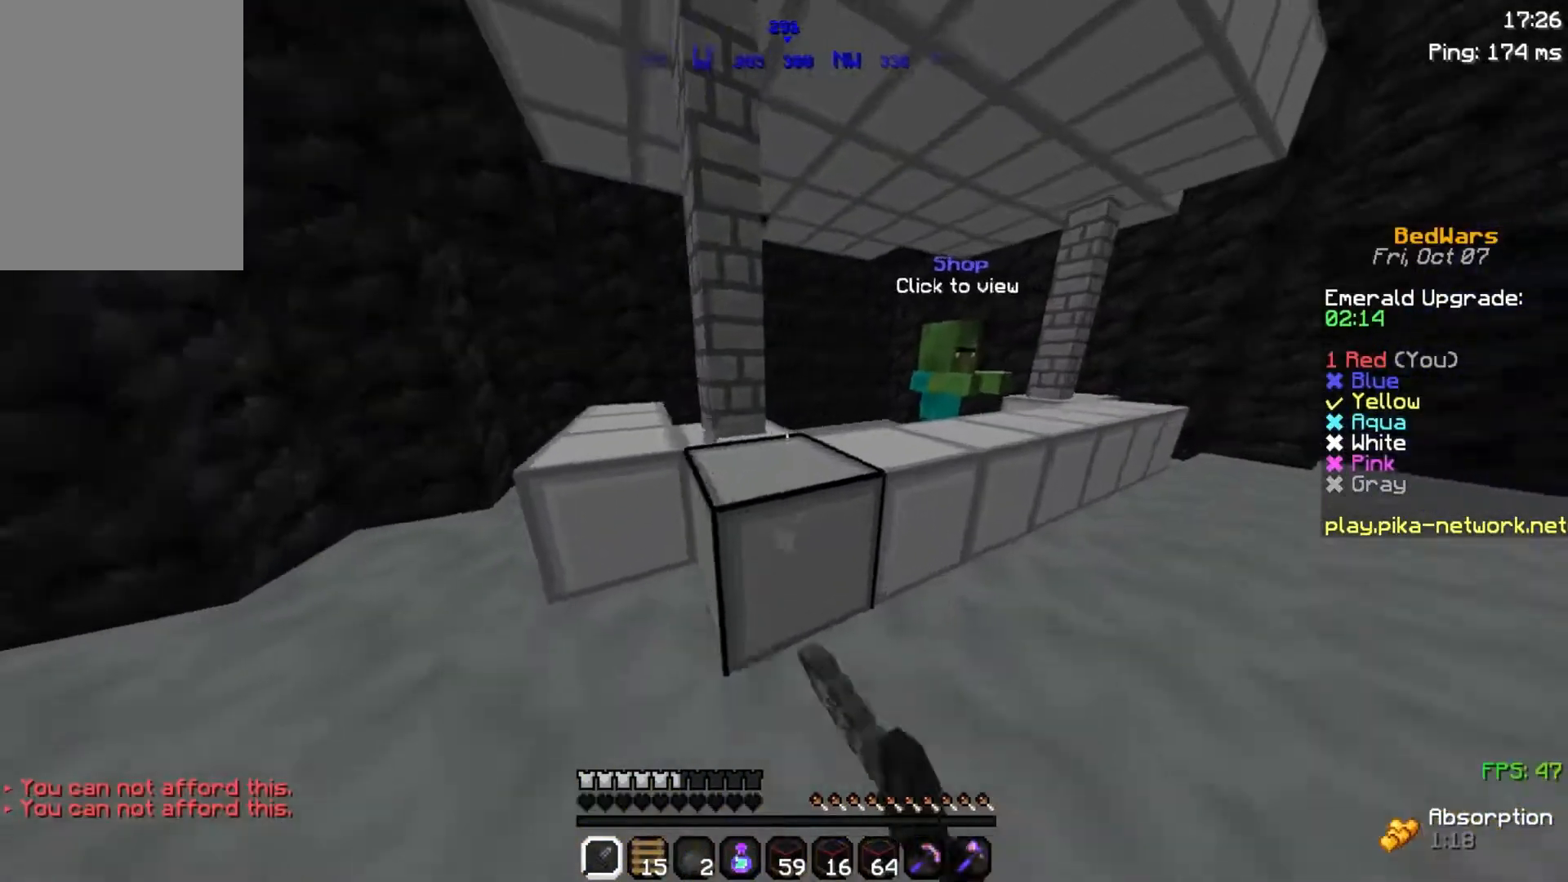
{"keys": ["w"], "mouse": [], "events": [[33, "mouse_left", "down"], [133, "d", "down"], [133, "mouse_left", "up"], [233, "d", "up"], [233, "mouse_right", "down"], [383, "mouse_right", "up"]]}
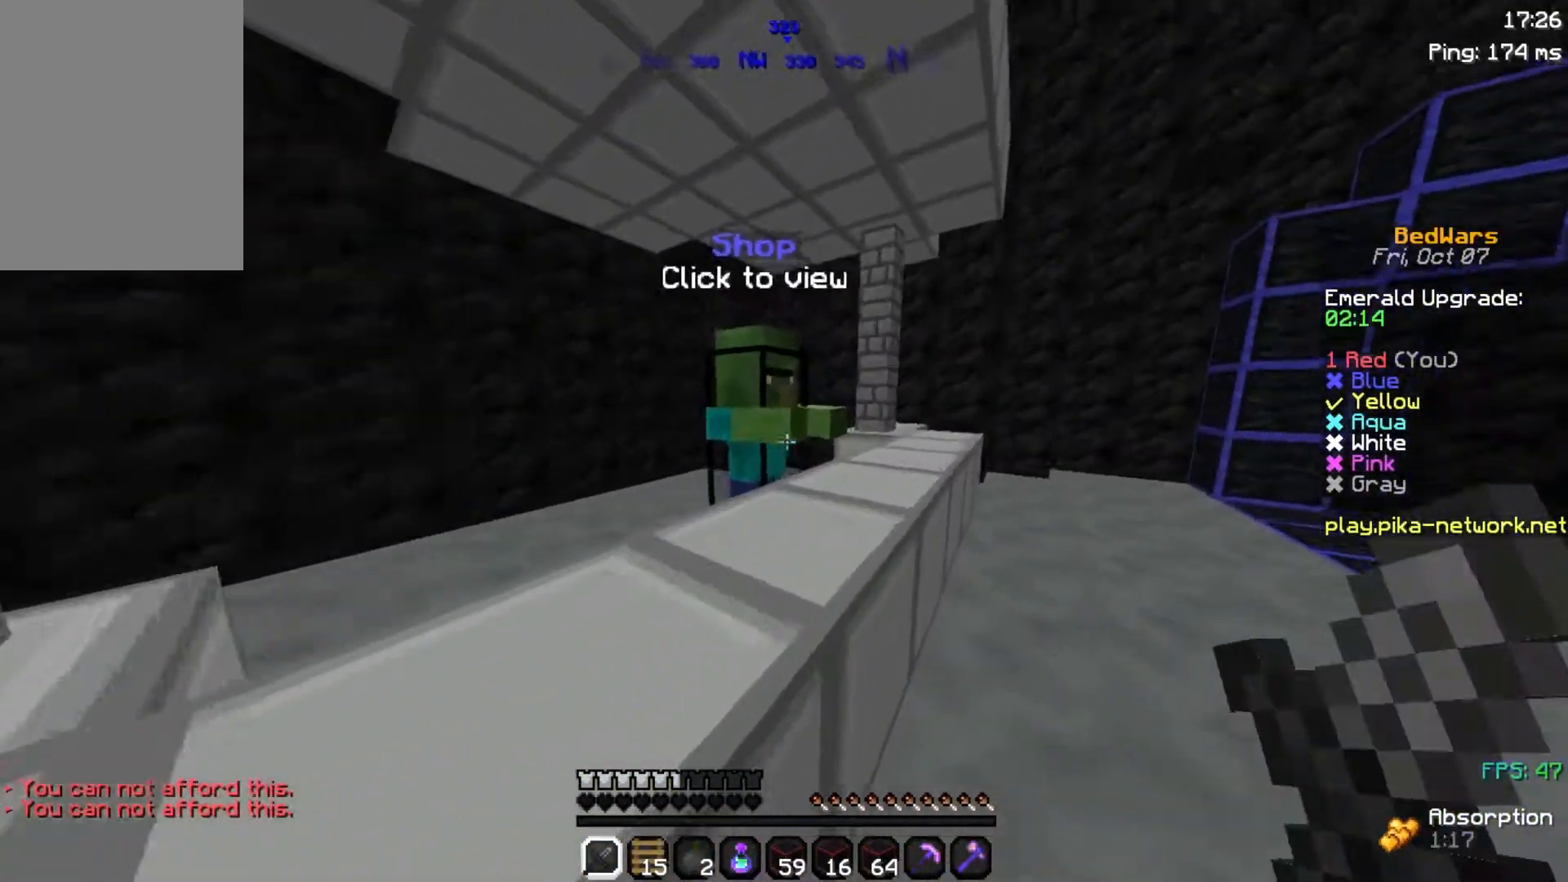
{"keys": [], "mouse": [], "events": [[33, "w", "up"], [283, "mouse_right", "down"], [433, "mouse_right", "up"]]}
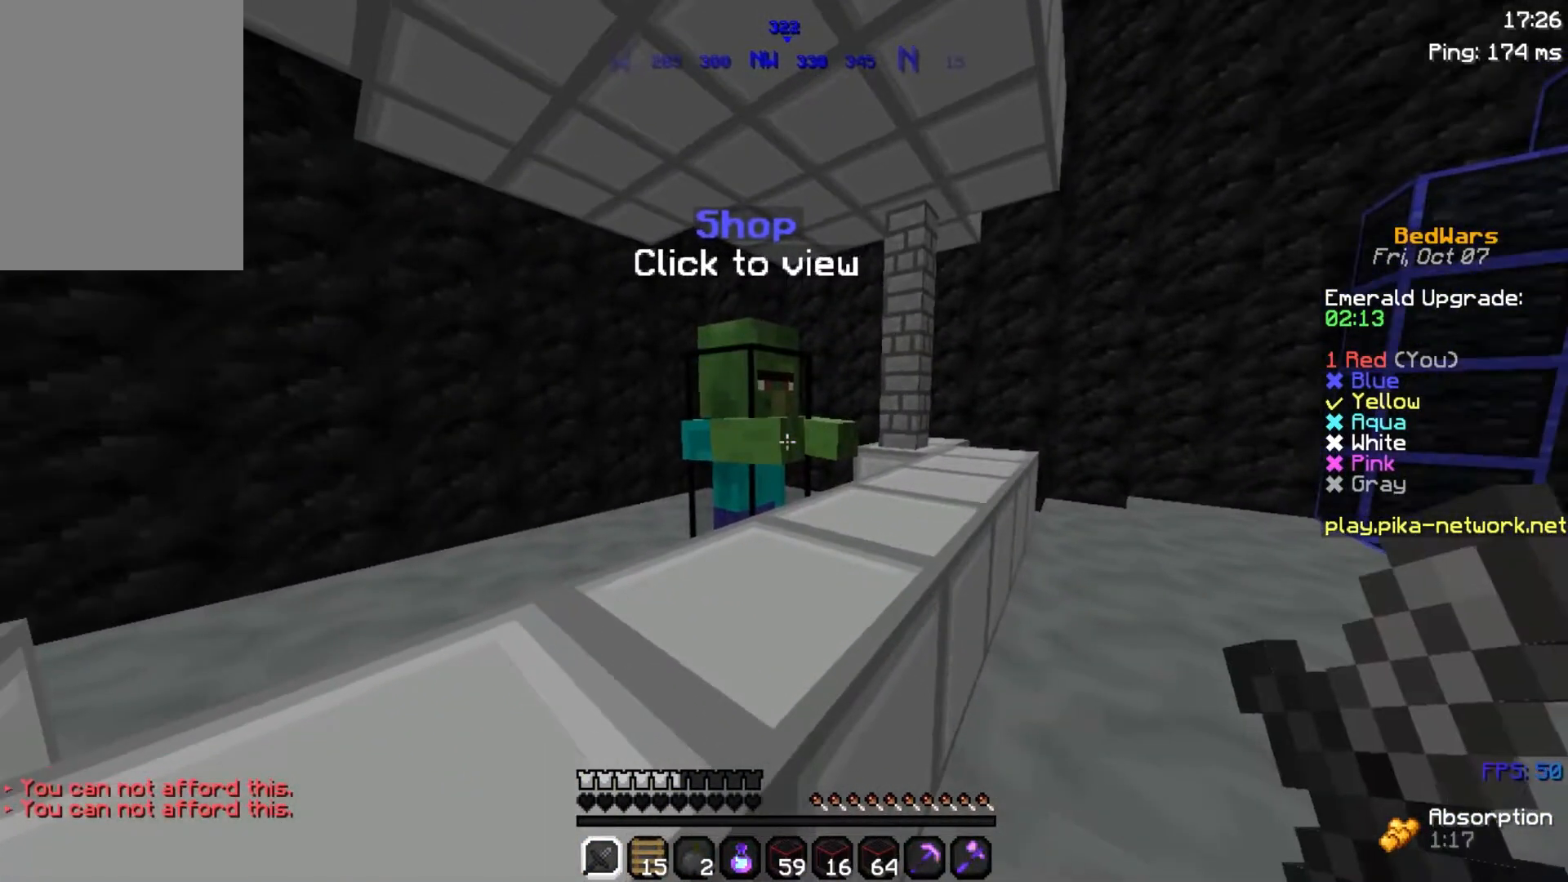
{"keys": [], "mouse": [], "events": [[83, "mouse_right", "down"], [133, "mouse_right", "up"]]}
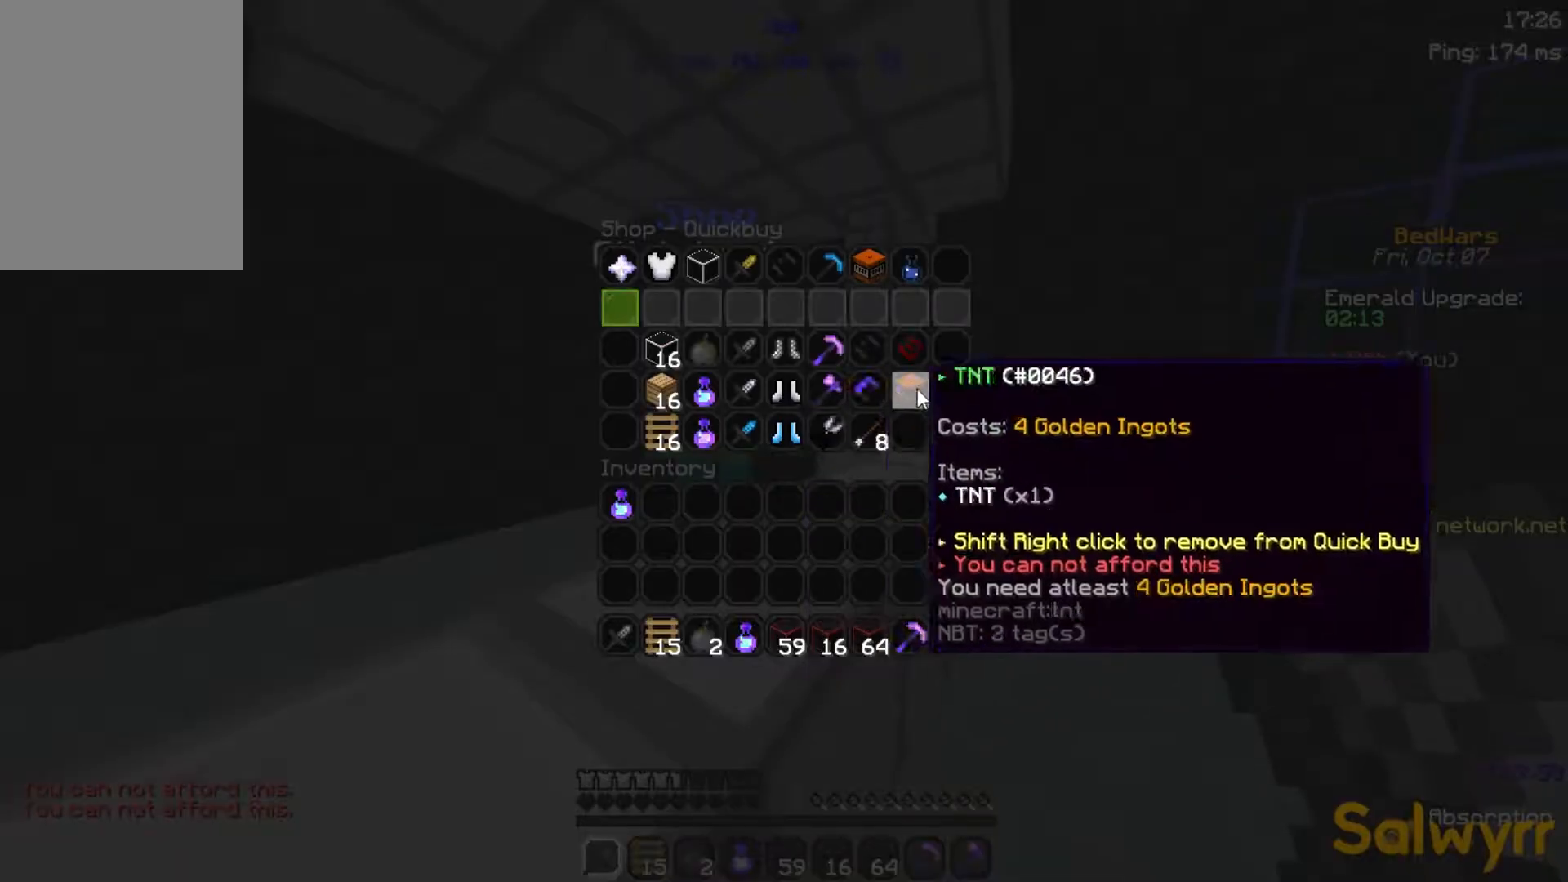
{"keys": [], "mouse": [], "events": []}